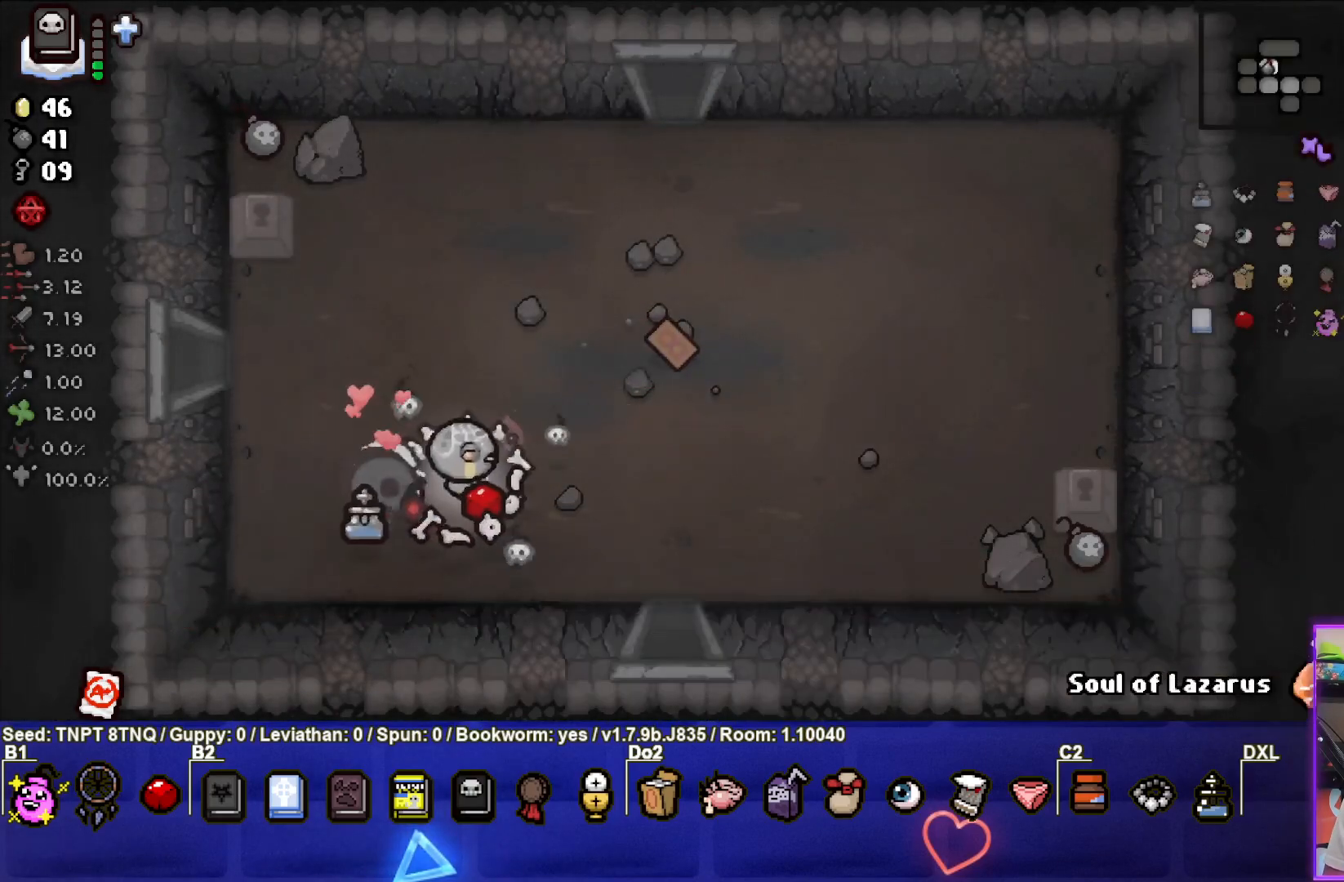
Gameplay with a controller (PlayStation layout); each line is a JSON object with the inputs held at the frame after it. "events" lists button and stick changes between this image and that frame as [ms after this image, input, new state], when the widget could be followed in between. Not read: L3.
{"buttons": [], "left_stick": "up", "right_stick": "center", "events": [[467, "left_stick", "up"]]}
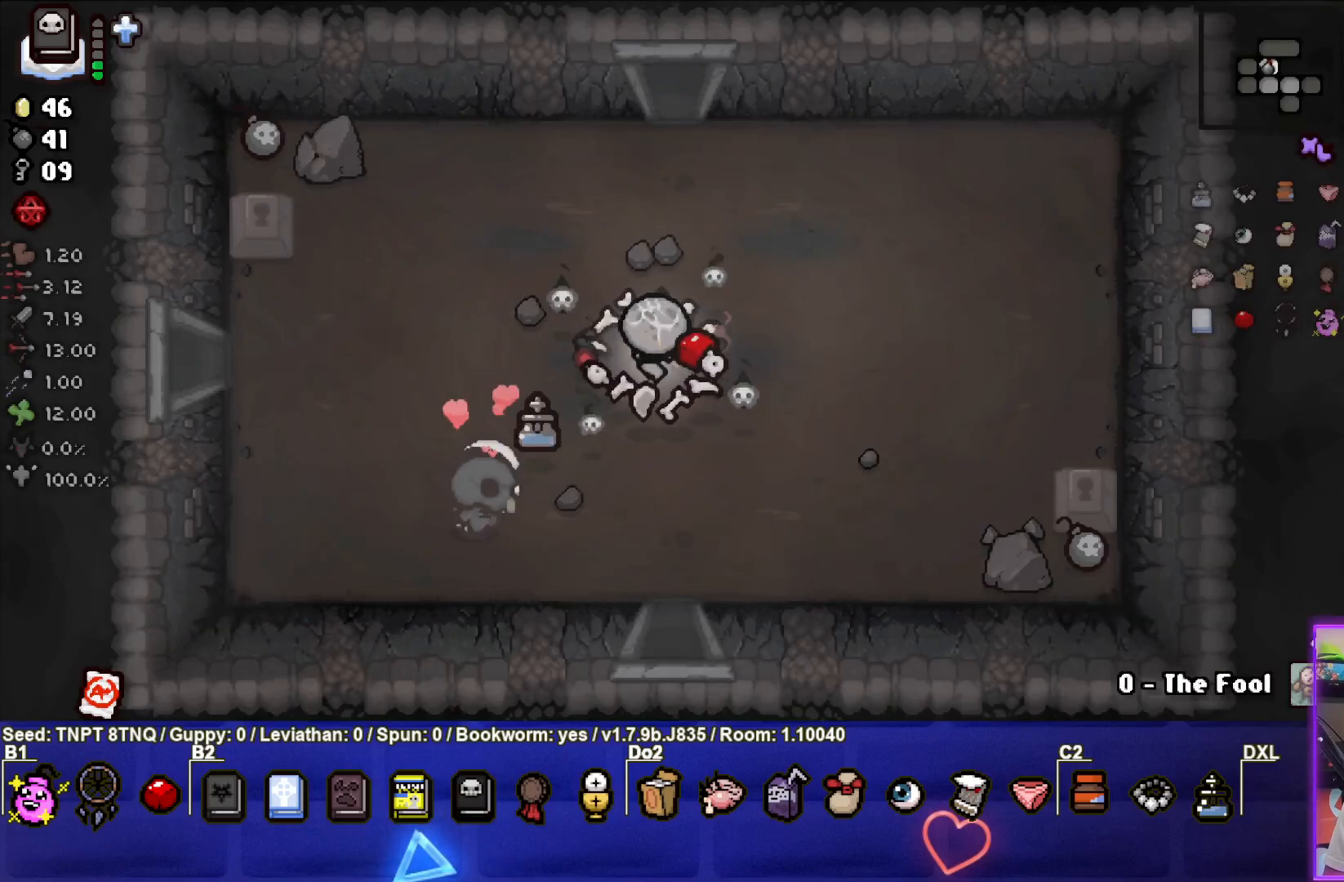
{"buttons": [], "left_stick": "up", "right_stick": "center", "events": [[133, "left_stick", "center"], [233, "R2", "down"], [417, "R2", "up"], [450, "left_stick", "up"]]}
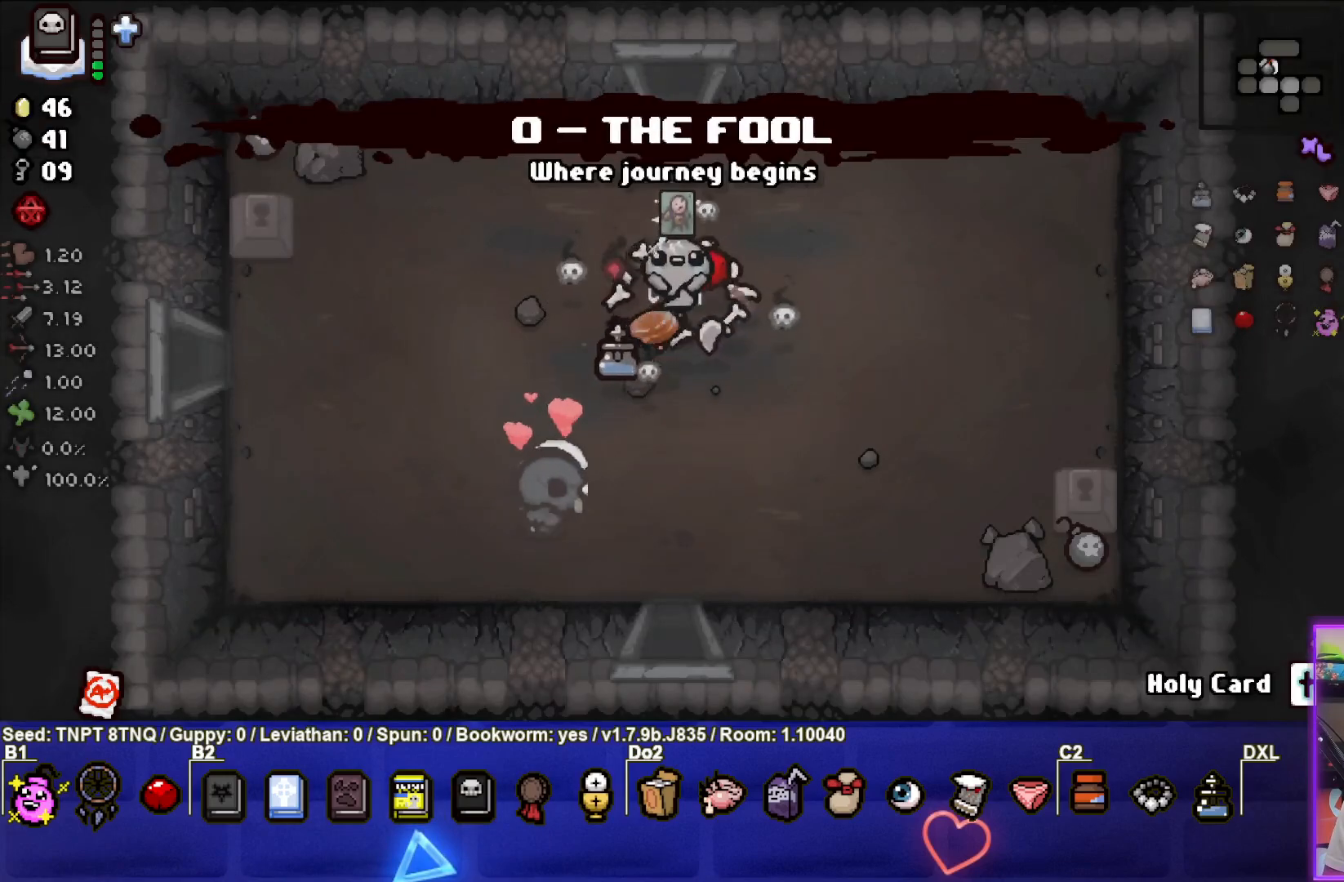
{"buttons": [], "left_stick": "up", "right_stick": "center", "events": [[183, "left_stick", "center"], [367, "left_stick", "up"]]}
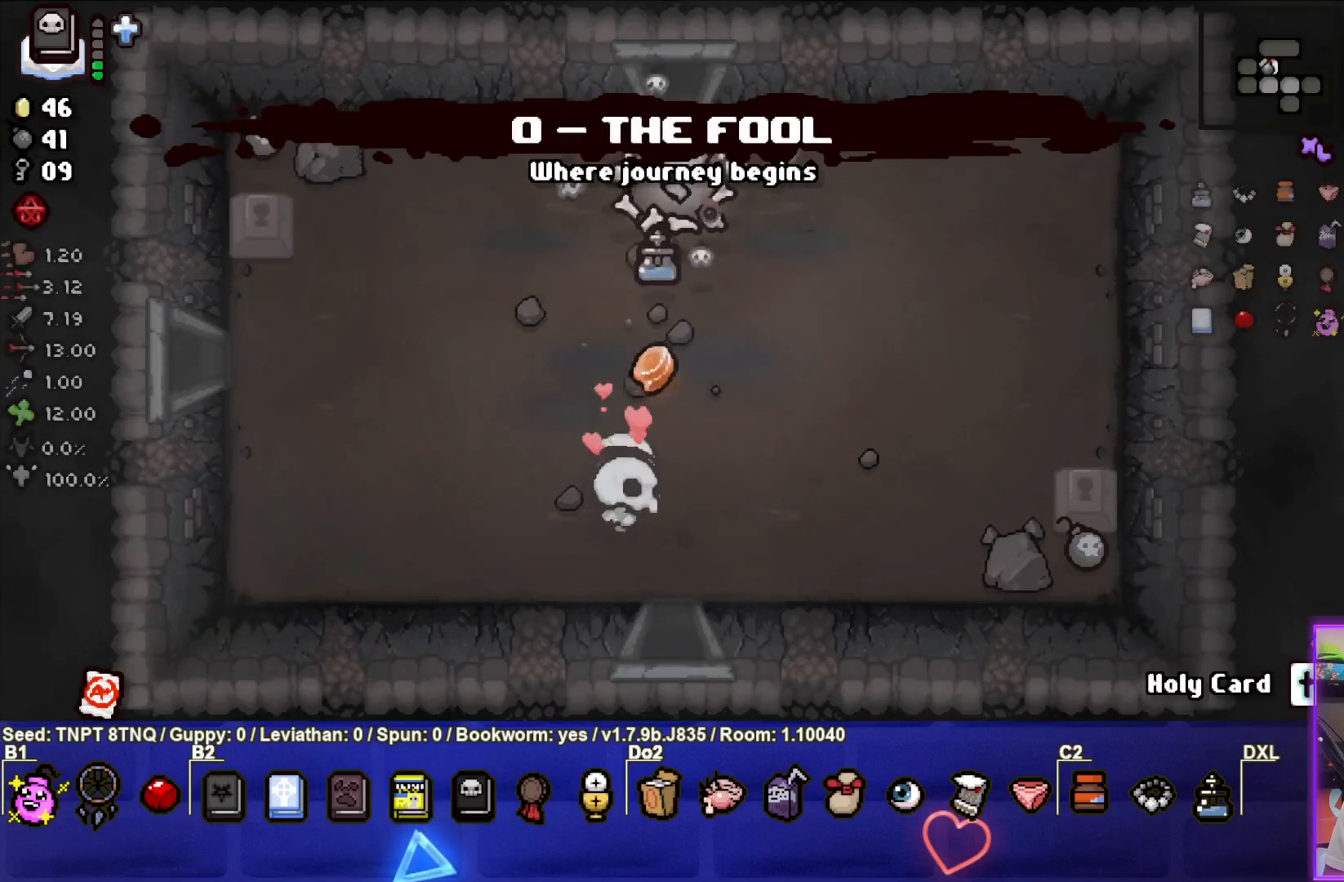
{"buttons": [], "left_stick": "center", "right_stick": "center", "events": [[417, "left_stick", "center"]]}
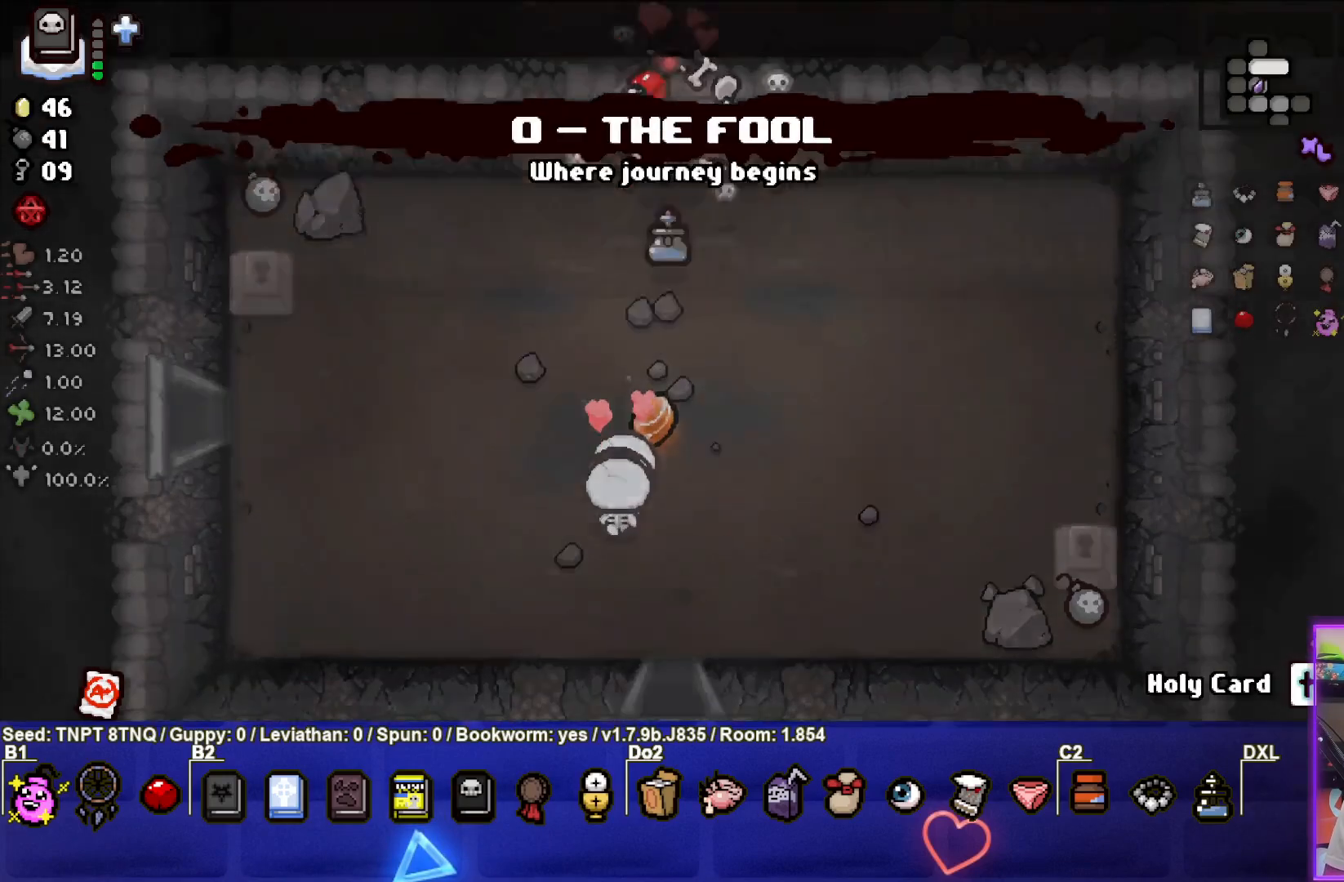
{"buttons": [], "left_stick": "up", "right_stick": "center", "events": [[400, "left_stick", "up"]]}
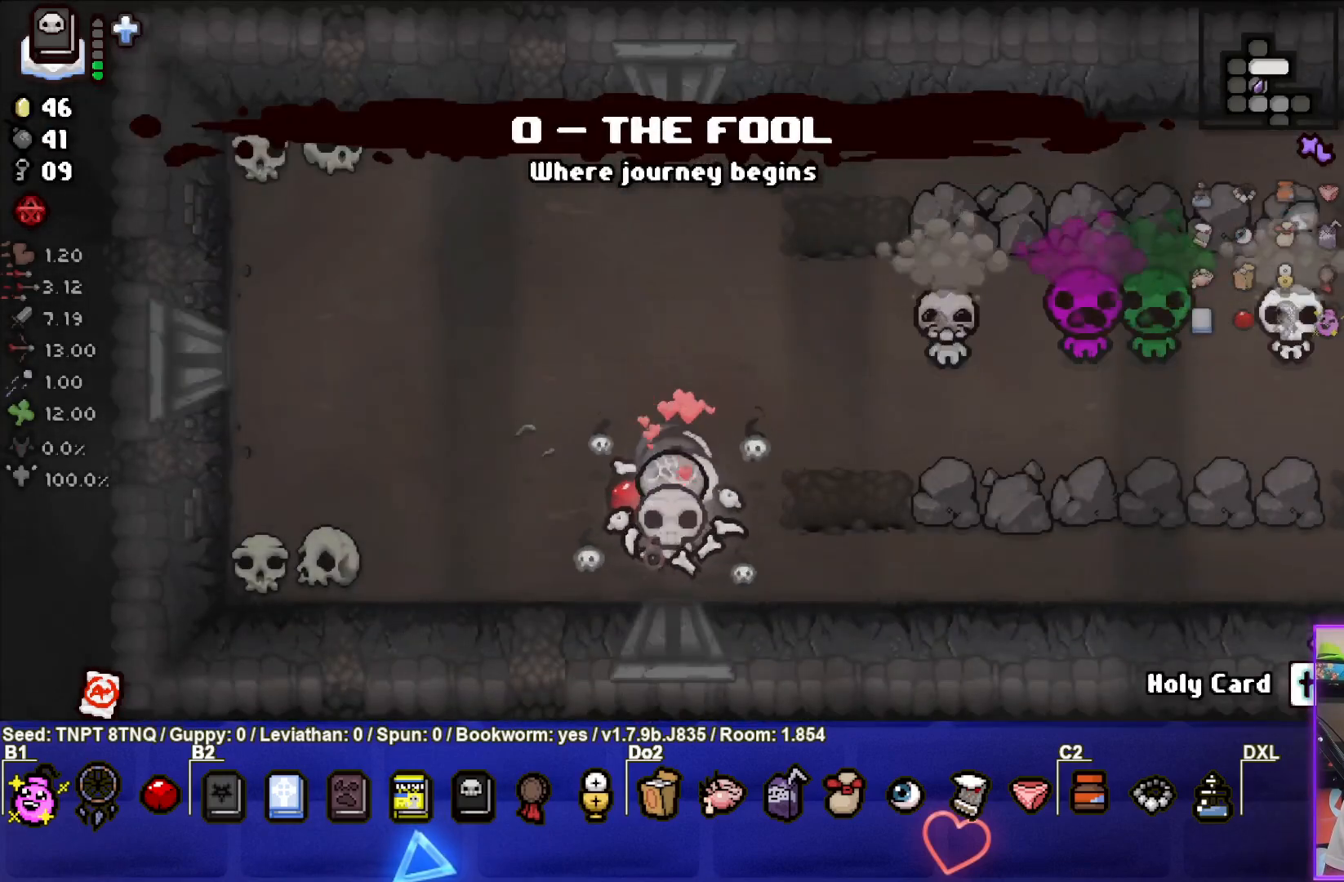
{"buttons": ["CIRCLE"], "left_stick": "left", "right_stick": "center", "events": [[67, "CIRCLE", "down"], [117, "left_stick", "up-right"], [350, "left_stick", "center"], [417, "left_stick", "left"]]}
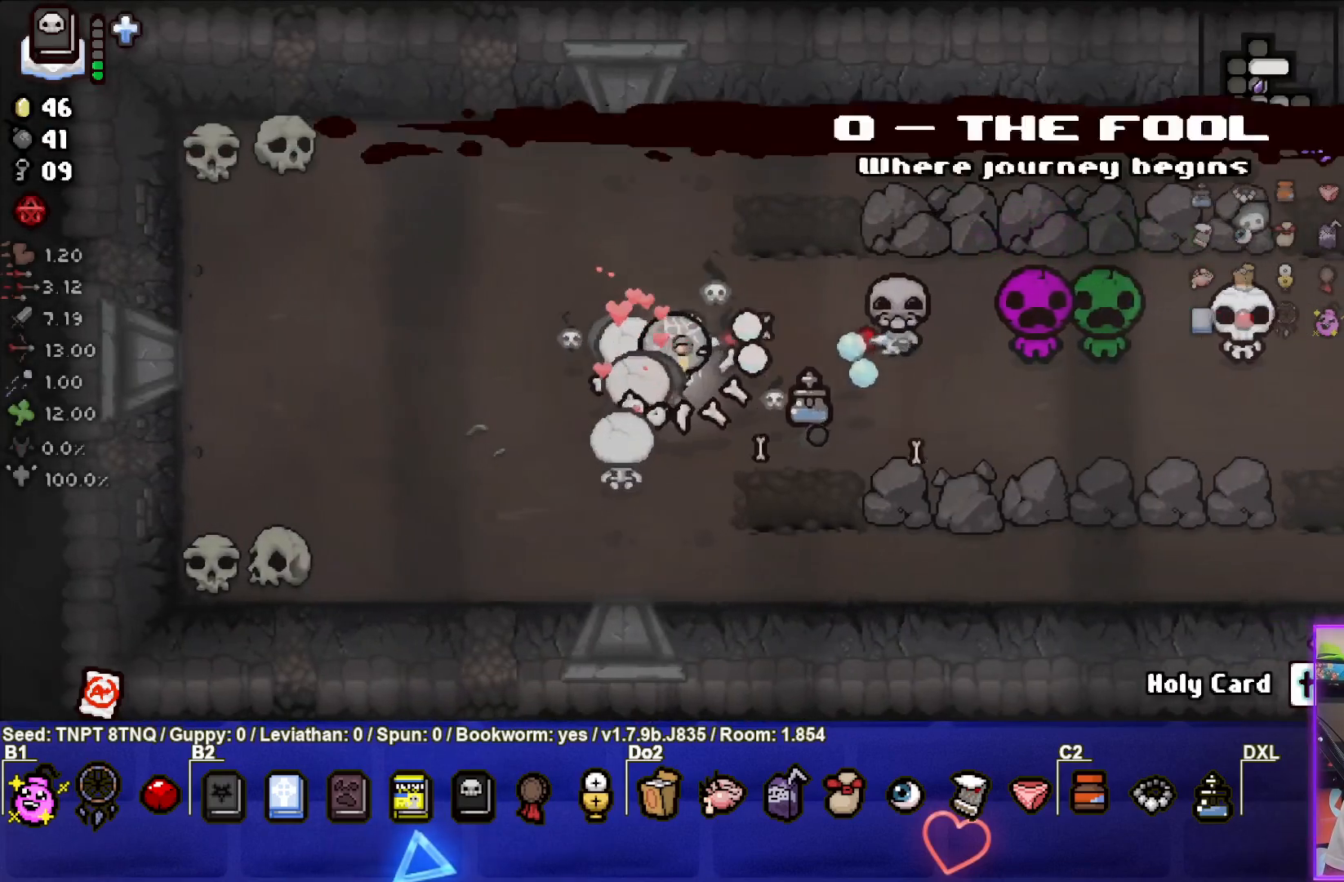
{"buttons": ["CIRCLE"], "left_stick": "right", "right_stick": "center", "events": [[67, "CIRCLE", "up"], [100, "left_stick", "up-left"], [133, "CIRCLE", "down"], [317, "left_stick", "center"], [450, "left_stick", "right"]]}
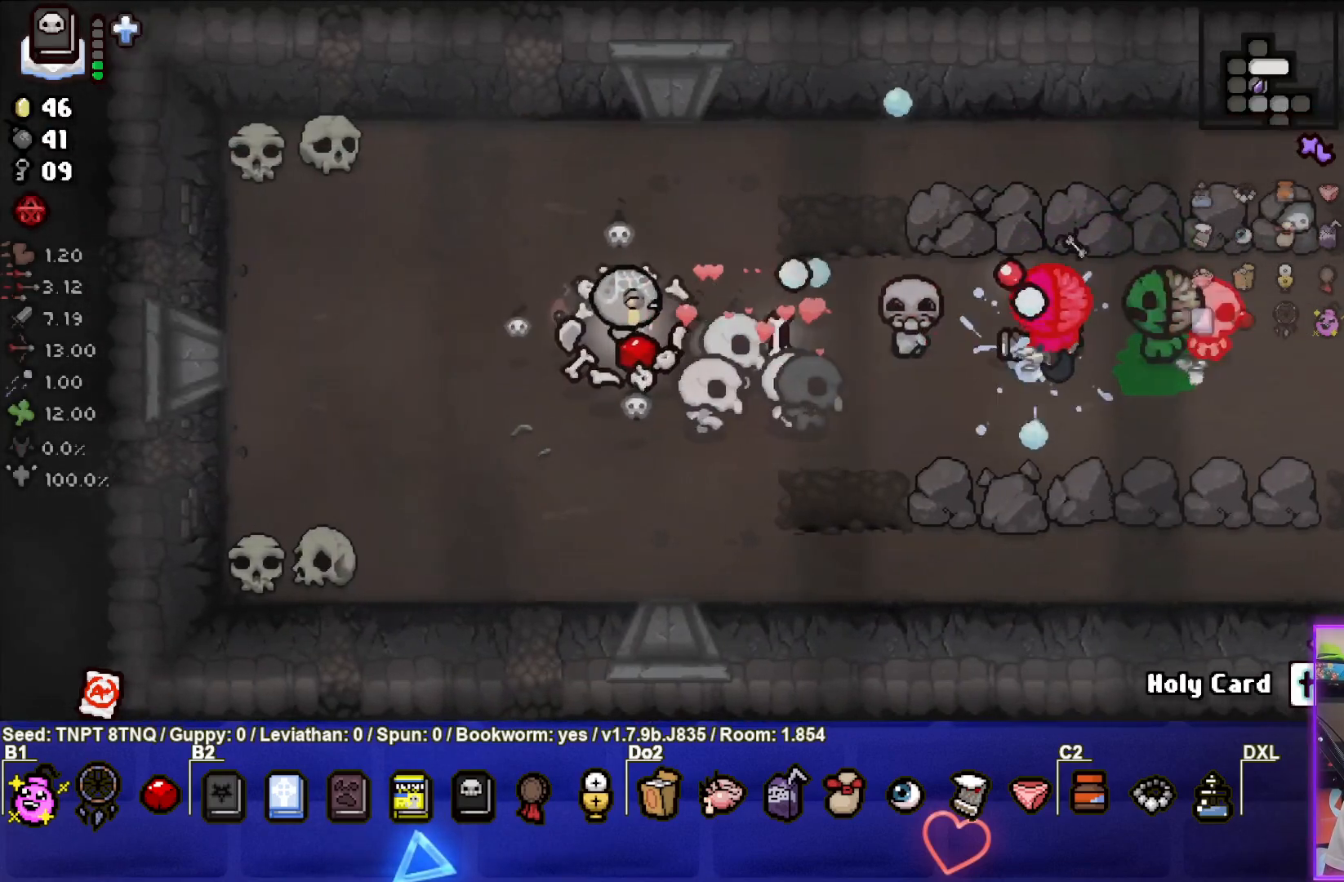
{"buttons": ["CIRCLE"], "left_stick": "left", "right_stick": "center", "events": [[83, "left_stick", "left"], [333, "left_stick", "center"], [417, "left_stick", "left"]]}
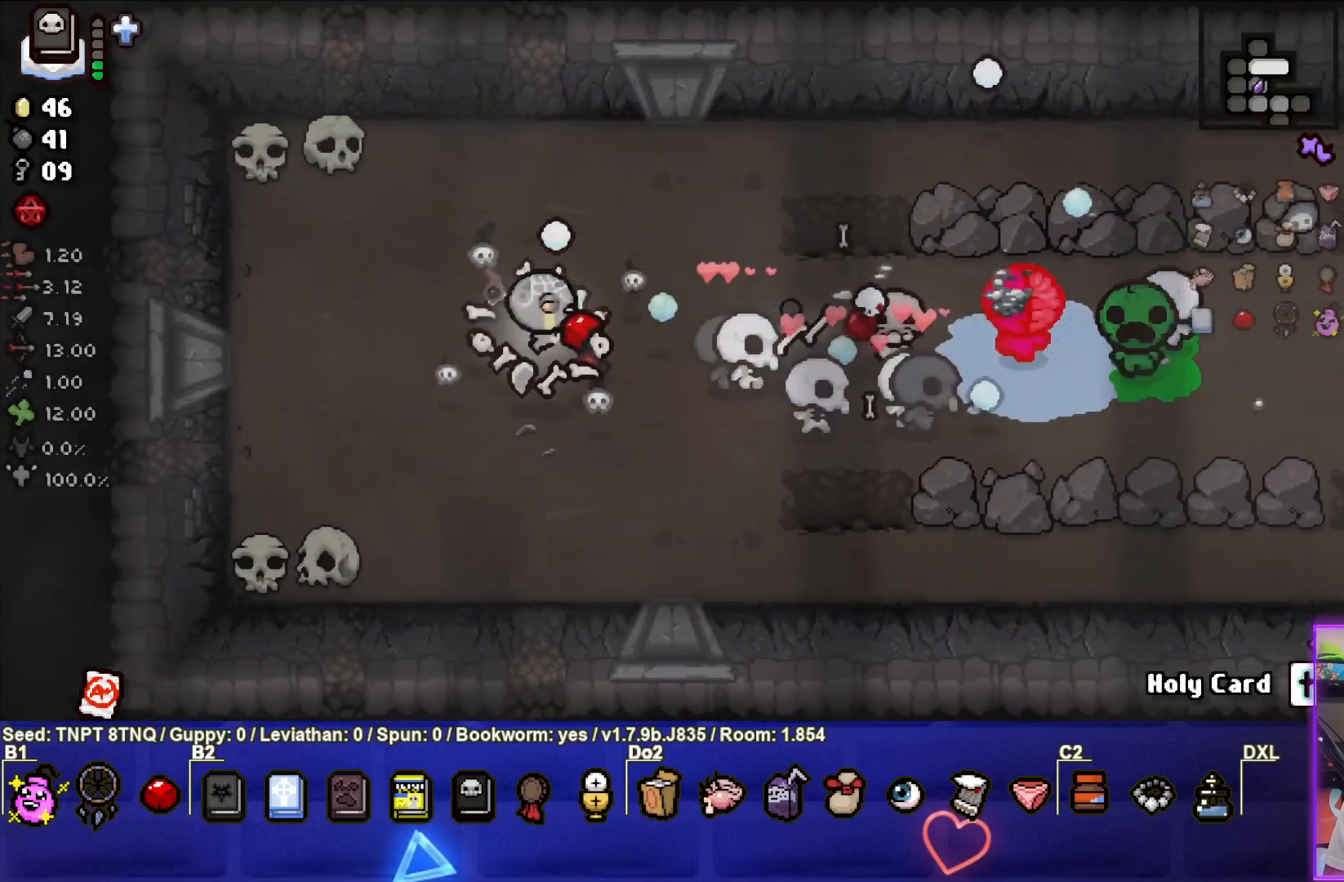
{"buttons": ["CIRCLE"], "left_stick": "left", "right_stick": "center", "events": [[67, "left_stick", "center"], [133, "left_stick", "right"], [350, "left_stick", "center"], [417, "left_stick", "left"]]}
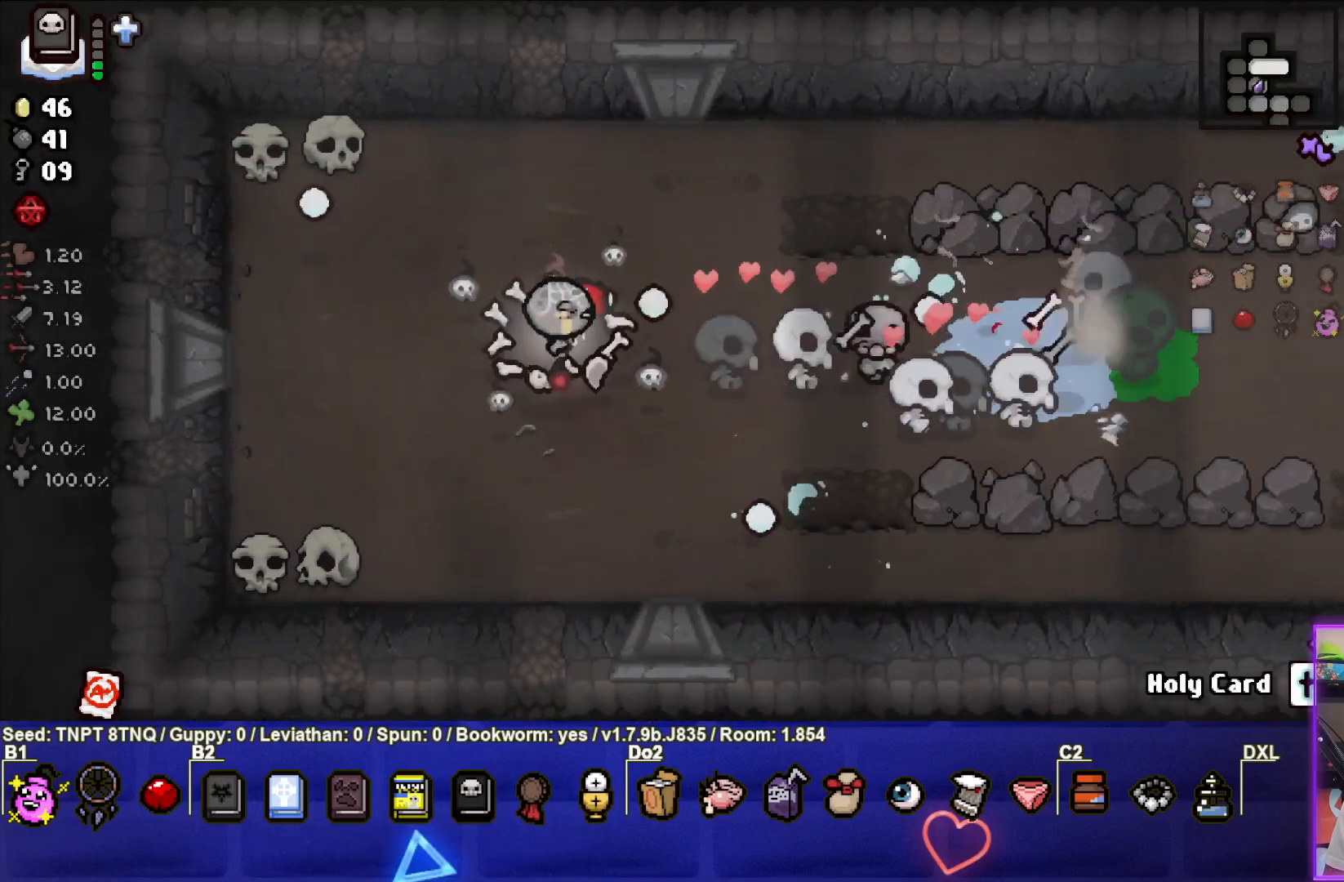
{"buttons": ["CIRCLE"], "left_stick": "center", "right_stick": "center", "events": [[100, "left_stick", "center"]]}
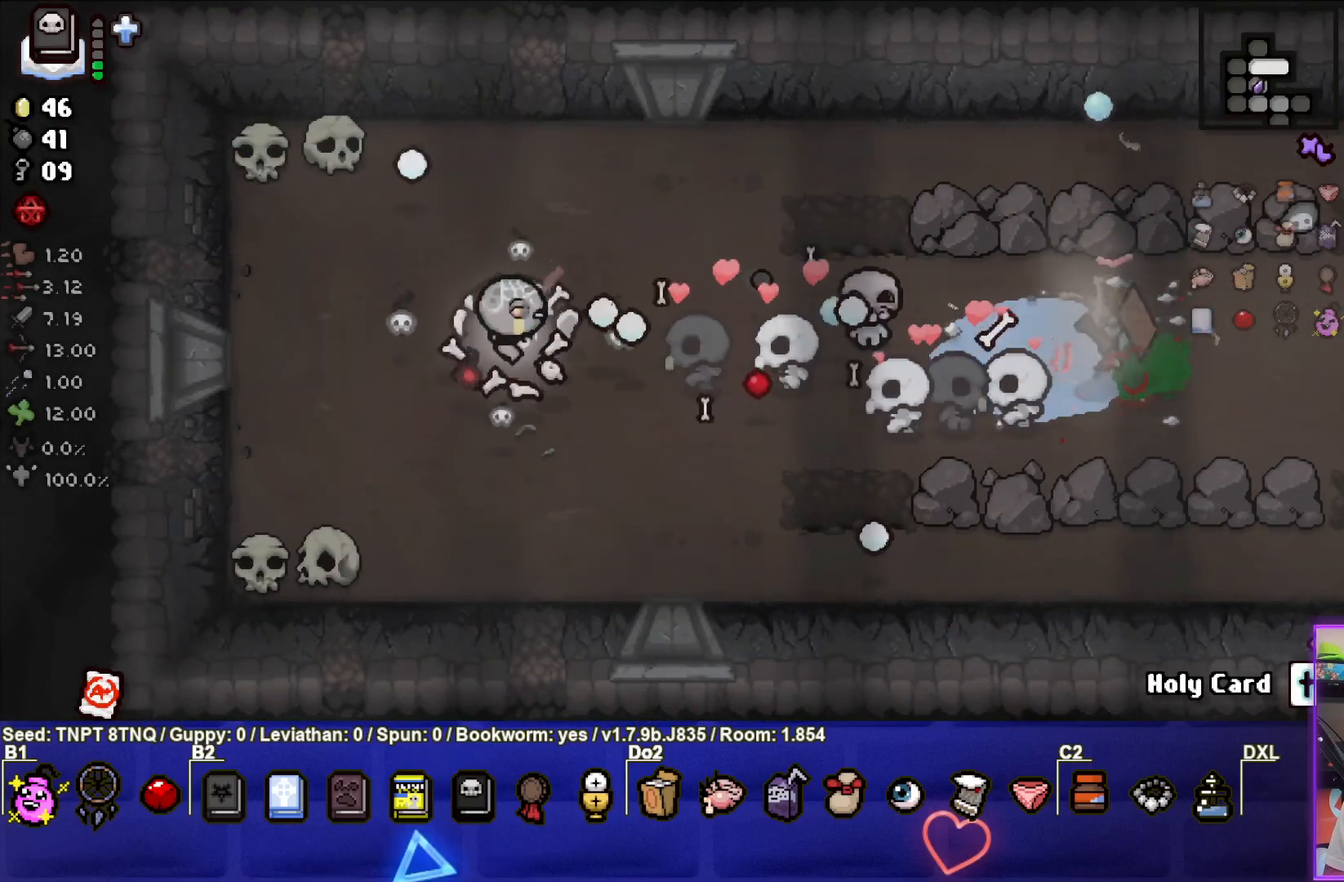
{"buttons": [], "left_stick": "down", "right_stick": "center", "events": [[17, "CIRCLE", "up"], [117, "left_stick", "right"], [317, "left_stick", "center"], [483, "left_stick", "down"]]}
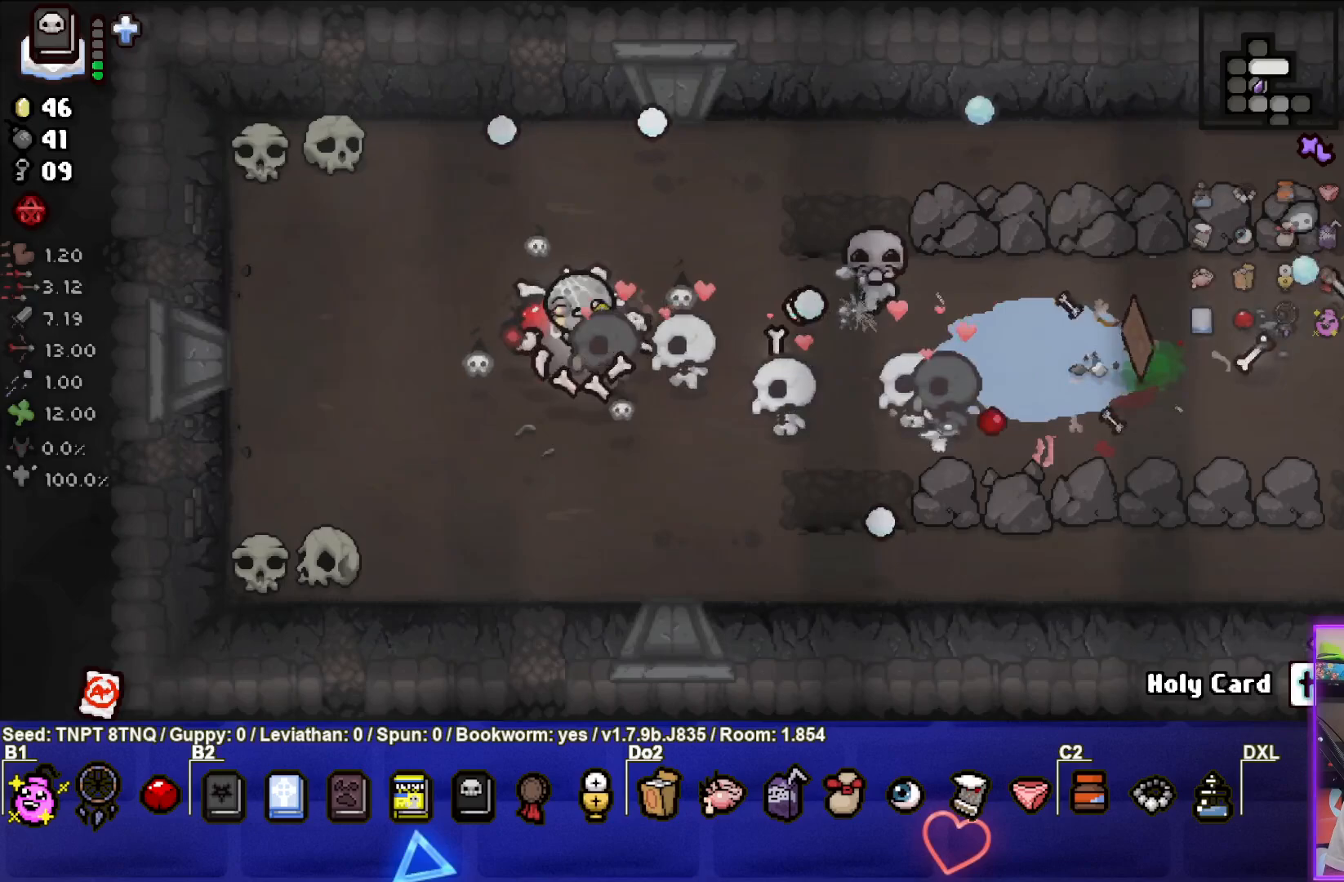
{"buttons": [], "left_stick": "down-right", "right_stick": "center", "events": [[67, "left_stick", "down-right"]]}
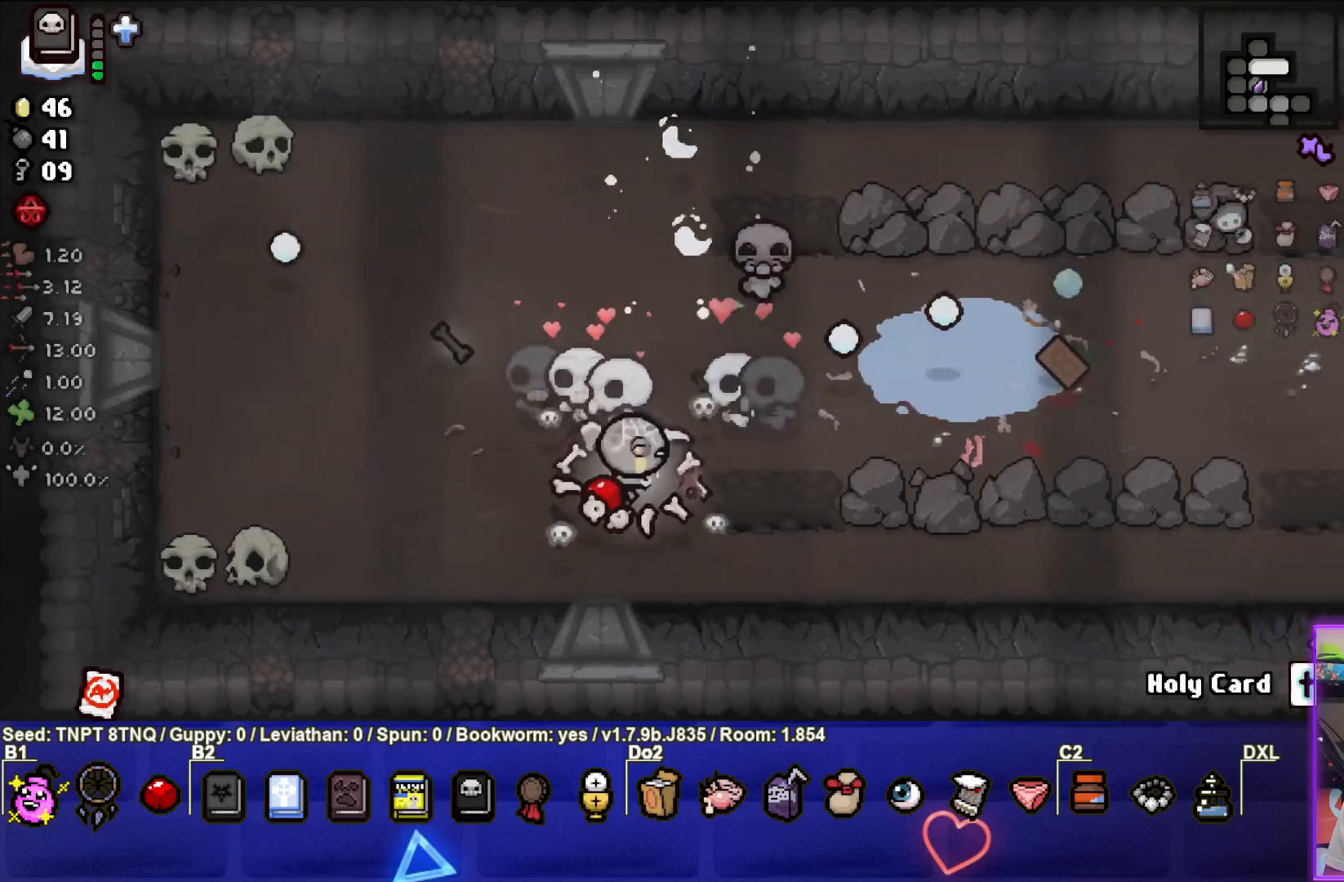
{"buttons": [], "left_stick": "center", "right_stick": "center", "events": [[50, "left_stick", "center"]]}
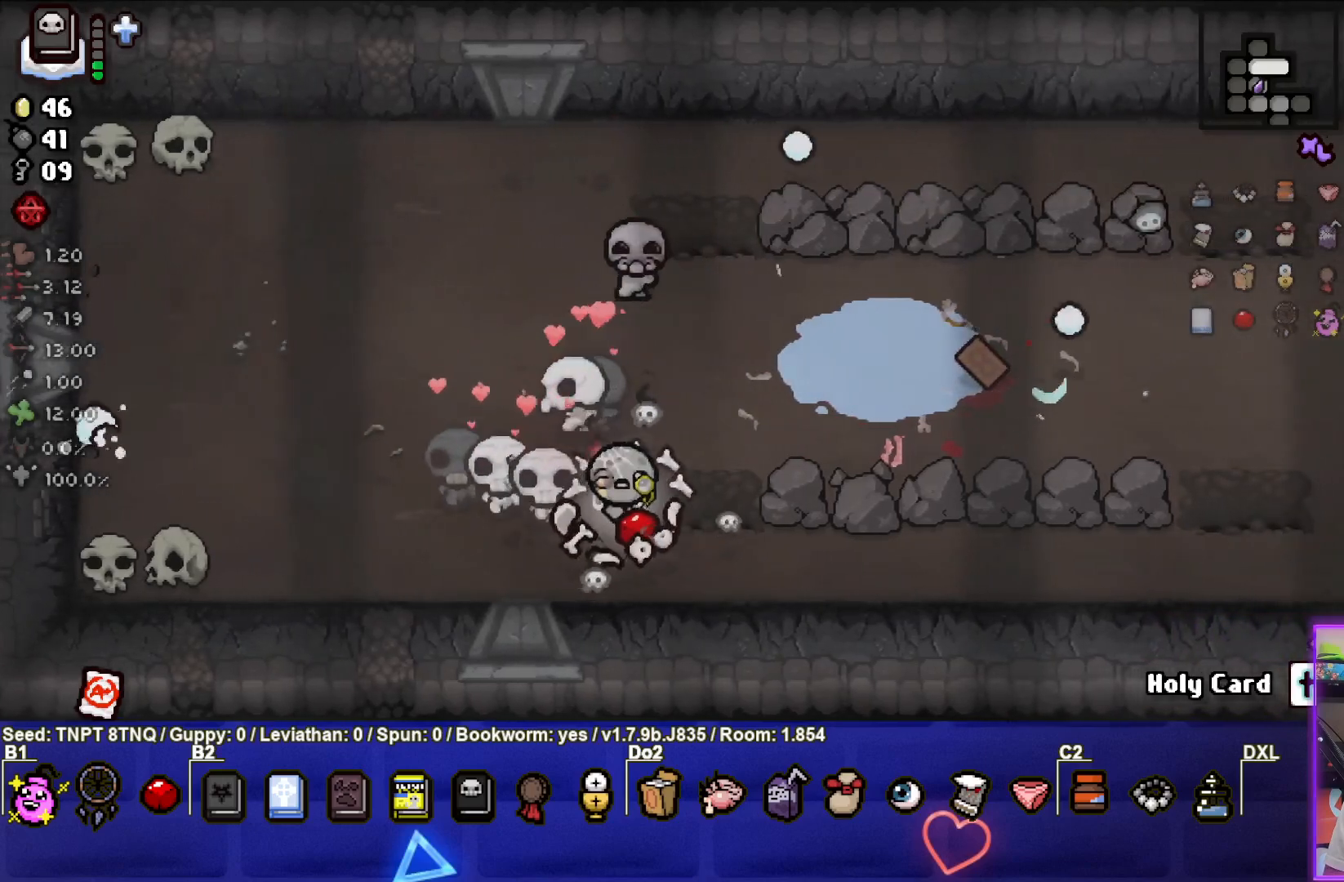
{"buttons": [], "left_stick": "center", "right_stick": "center", "events": []}
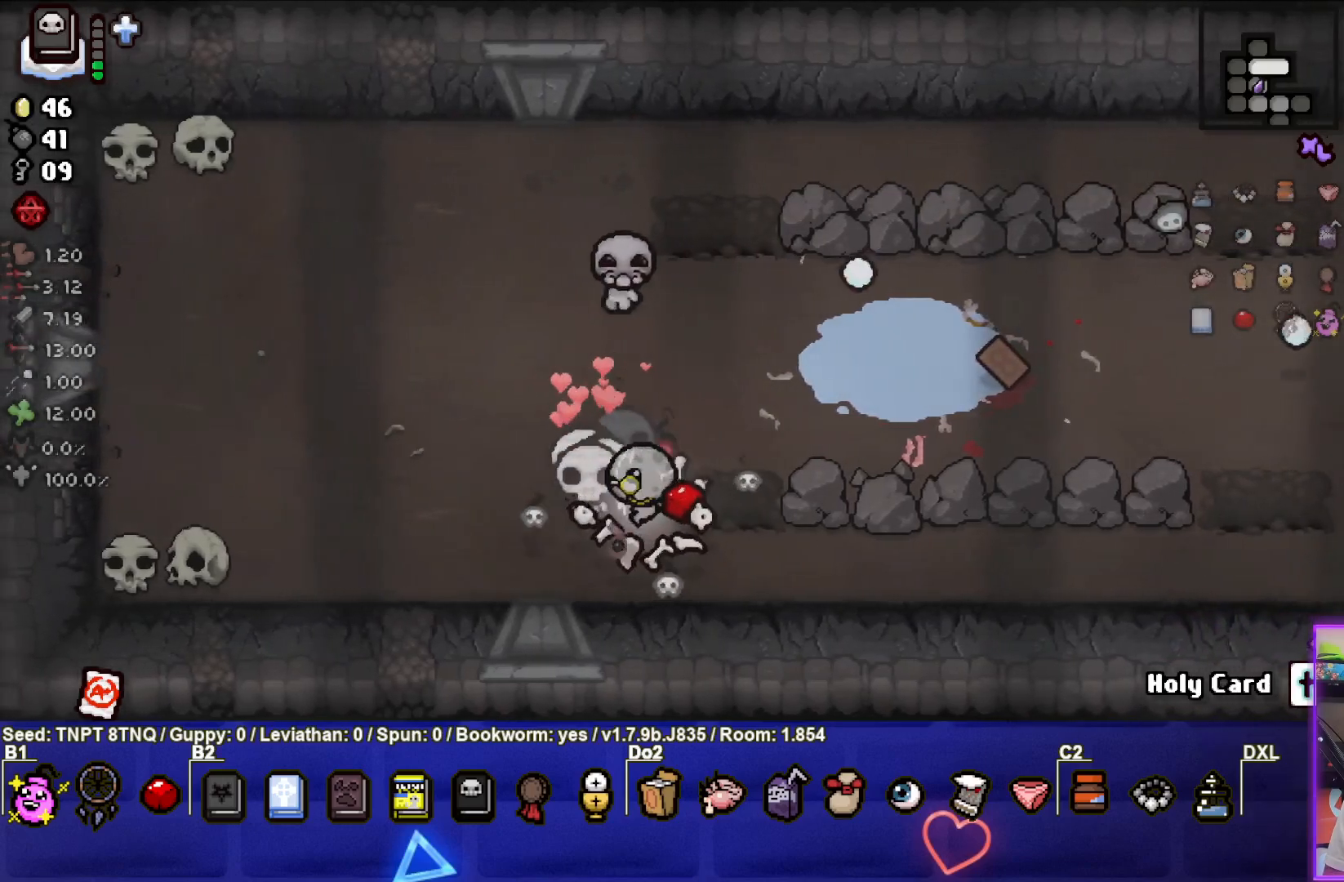
{"buttons": [], "left_stick": "center", "right_stick": "center", "events": [[200, "left_stick", "down-left"], [350, "left_stick", "center"]]}
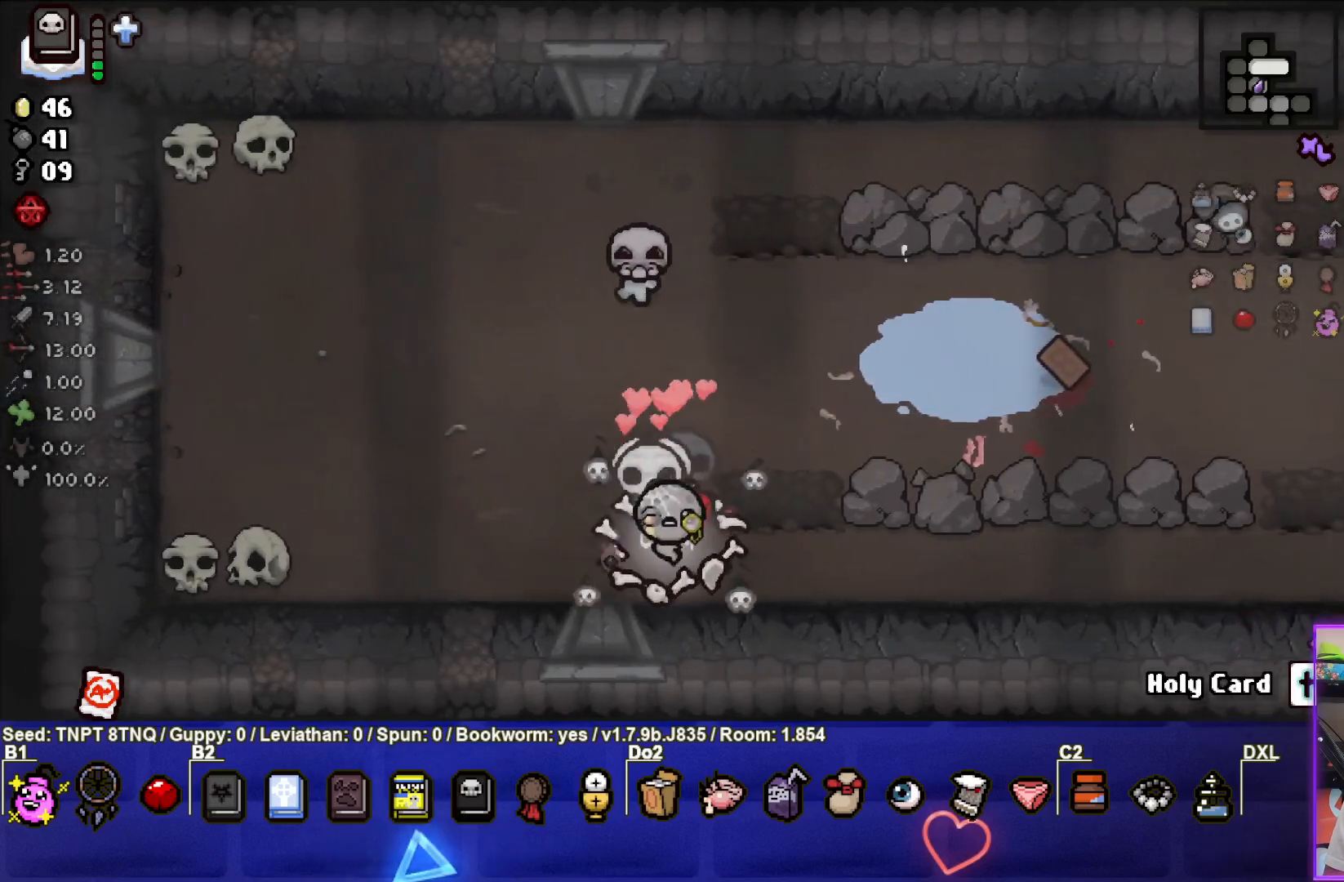
{"buttons": [], "left_stick": "center", "right_stick": "center", "events": [[333, "left_stick", "left"], [450, "left_stick", "center"]]}
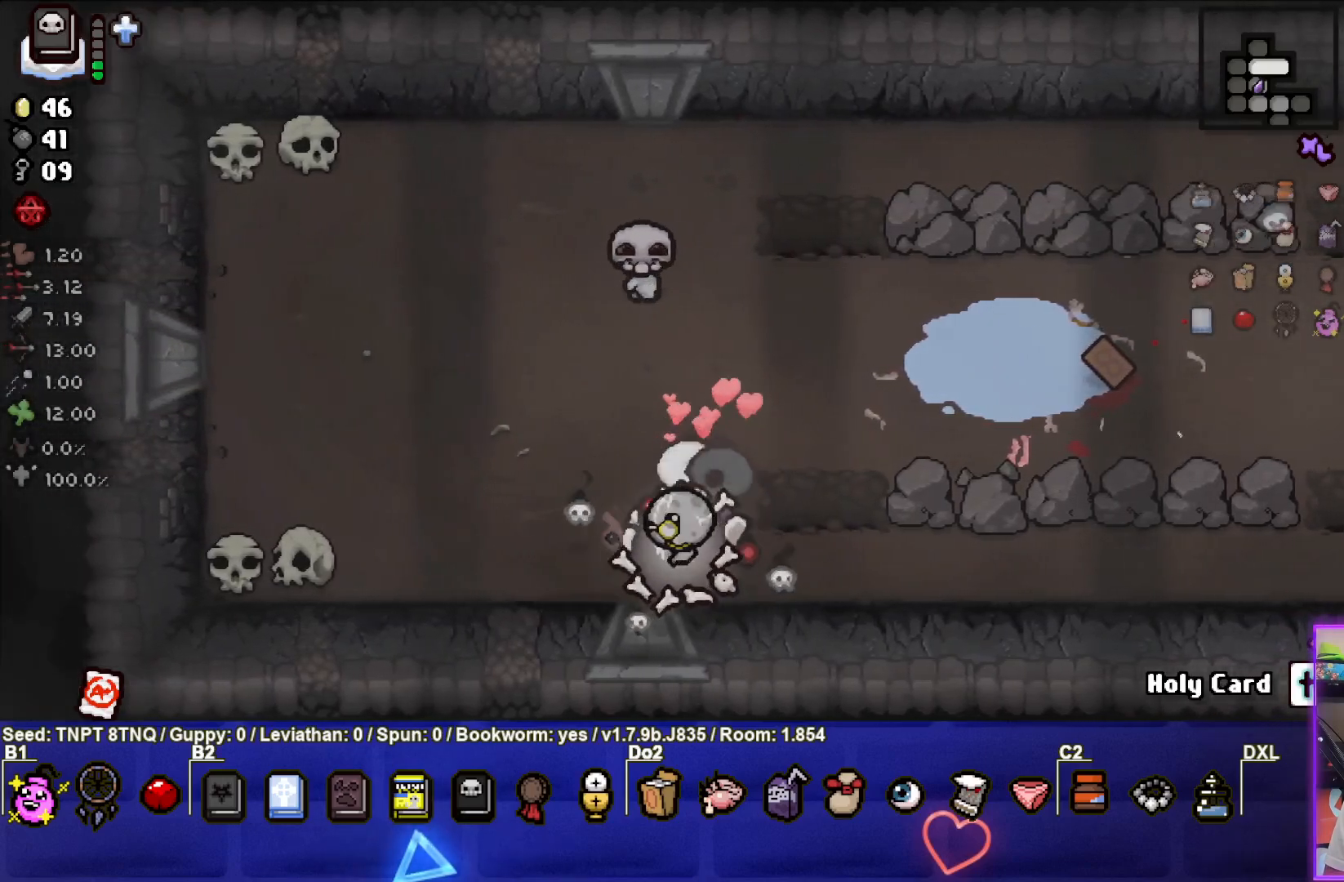
{"buttons": [], "left_stick": "center", "right_stick": "center", "events": []}
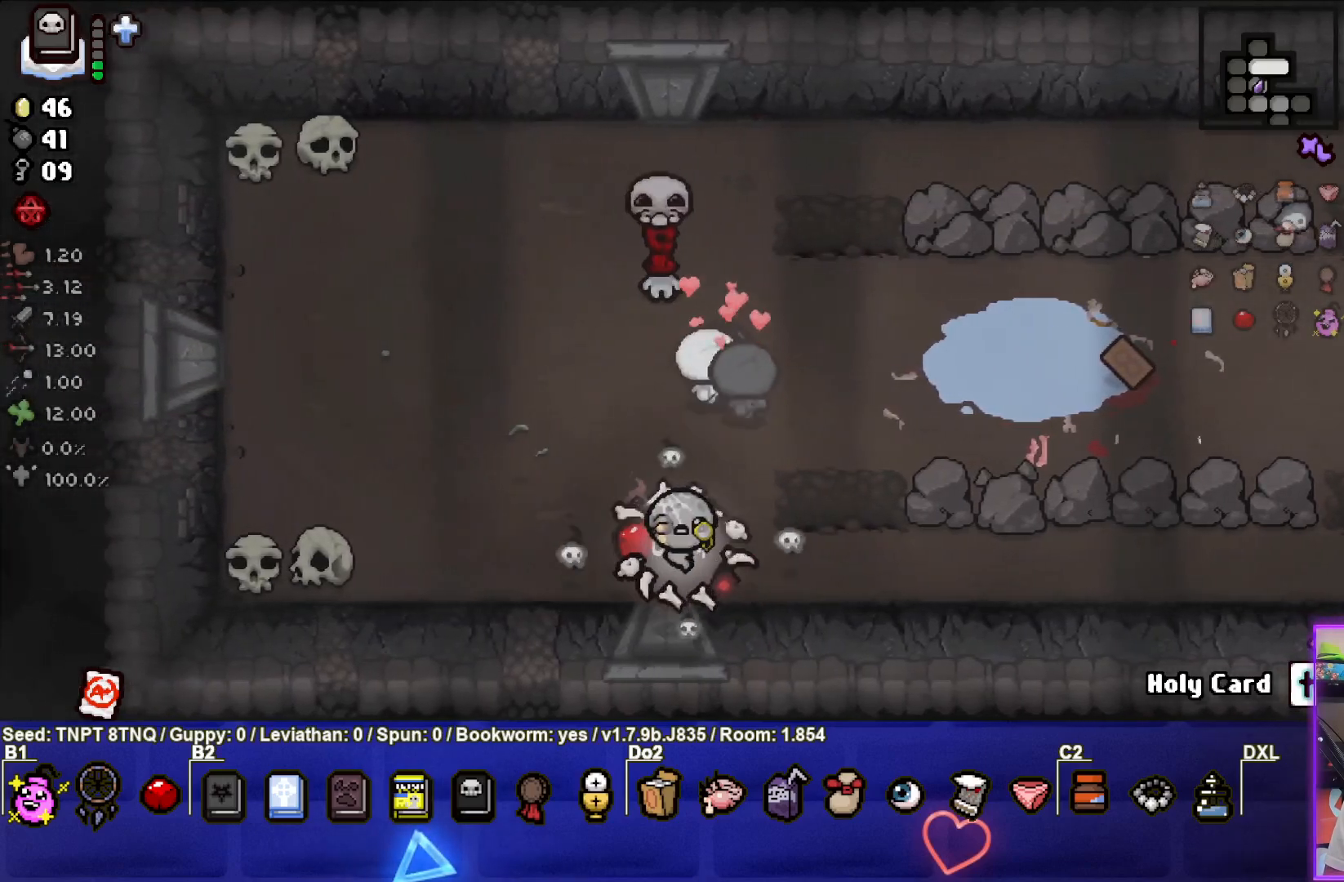
{"buttons": ["TRIANGLE"], "left_stick": "left", "right_stick": "center", "events": [[133, "TRIANGLE", "down"], [350, "left_stick", "left"]]}
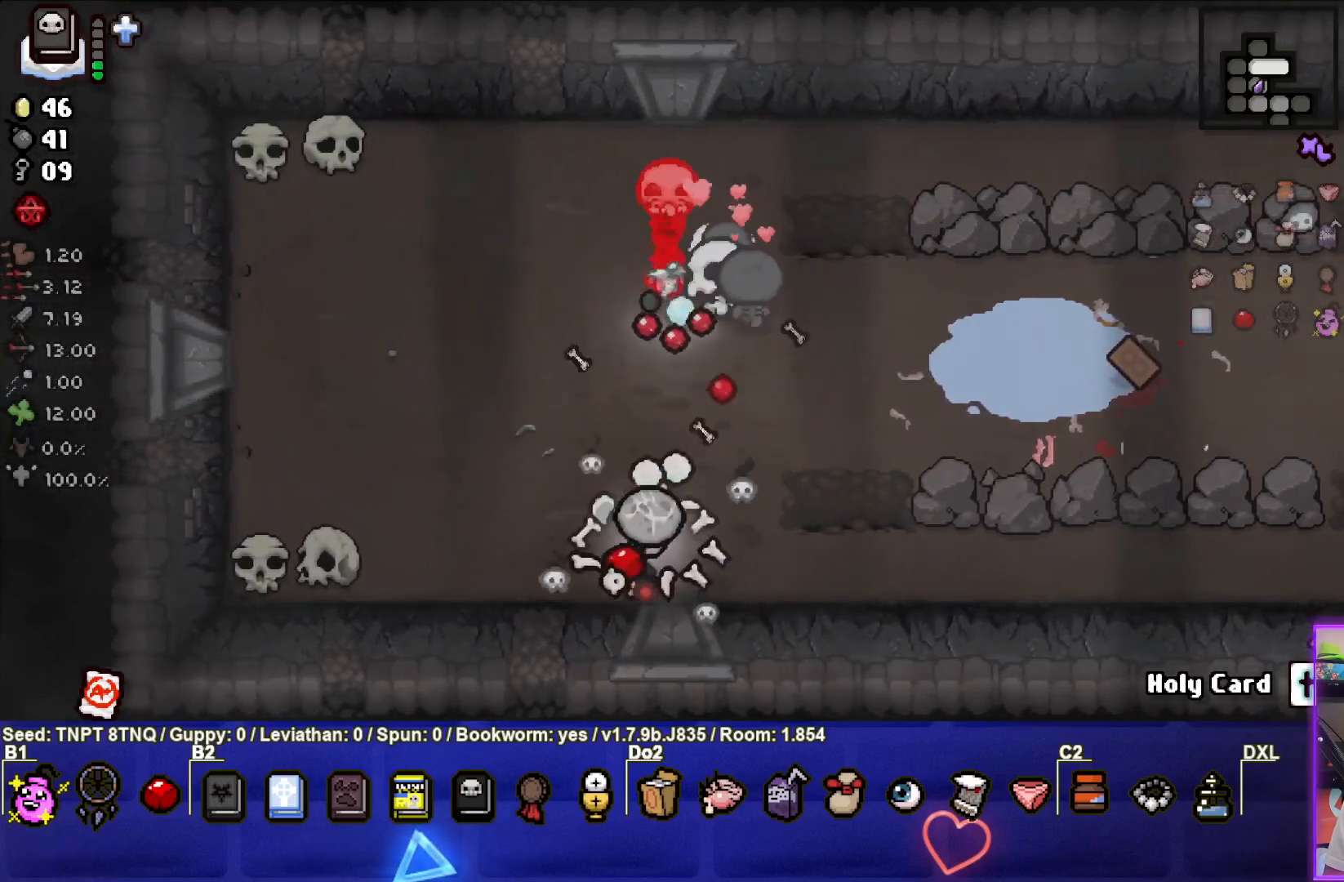
{"buttons": [], "left_stick": "up-left", "right_stick": "center", "events": [[117, "TRIANGLE", "up"], [333, "left_stick", "up-left"]]}
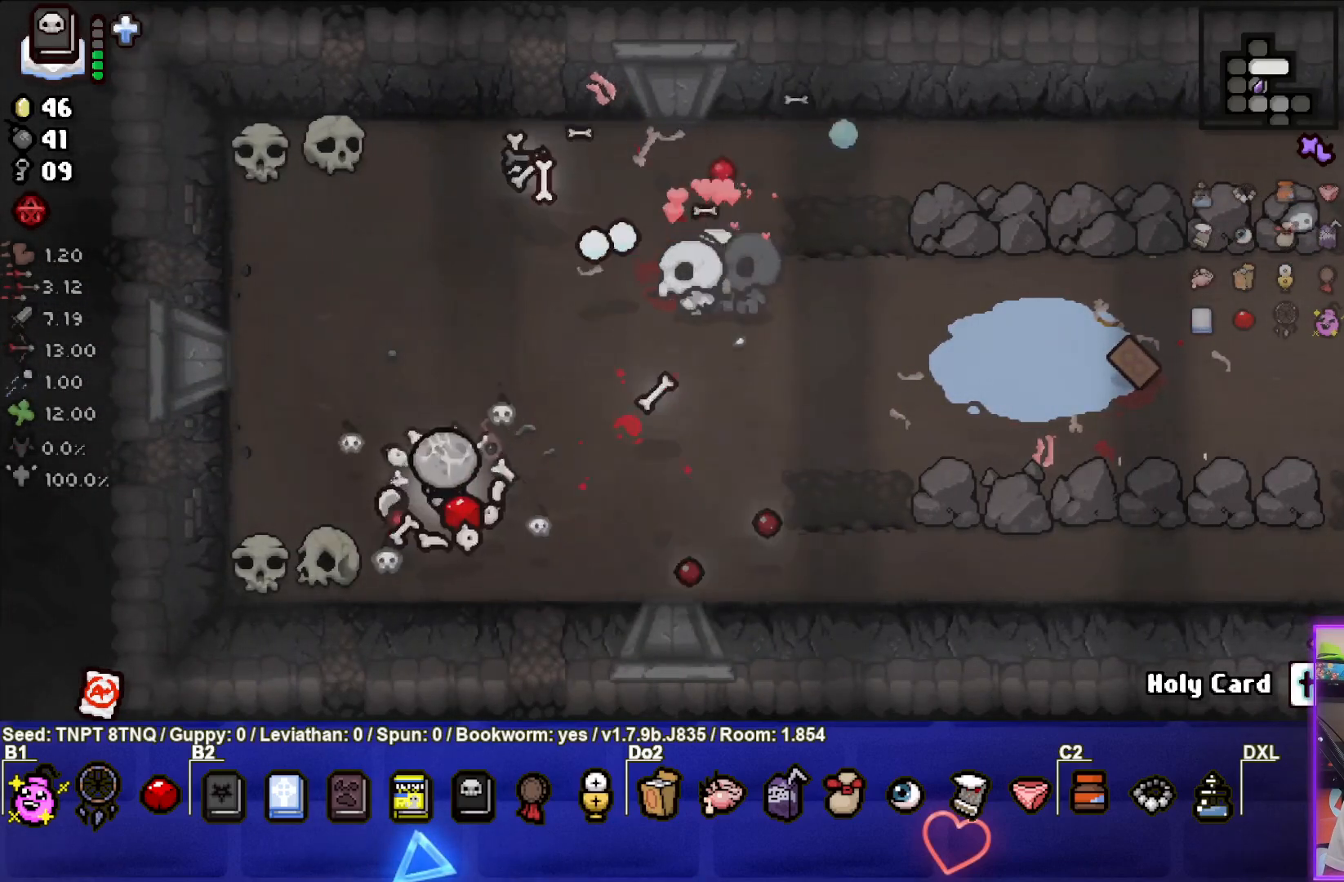
{"buttons": [], "left_stick": "right", "right_stick": "center", "events": [[83, "left_stick", "up"], [267, "left_stick", "center"], [400, "left_stick", "right"]]}
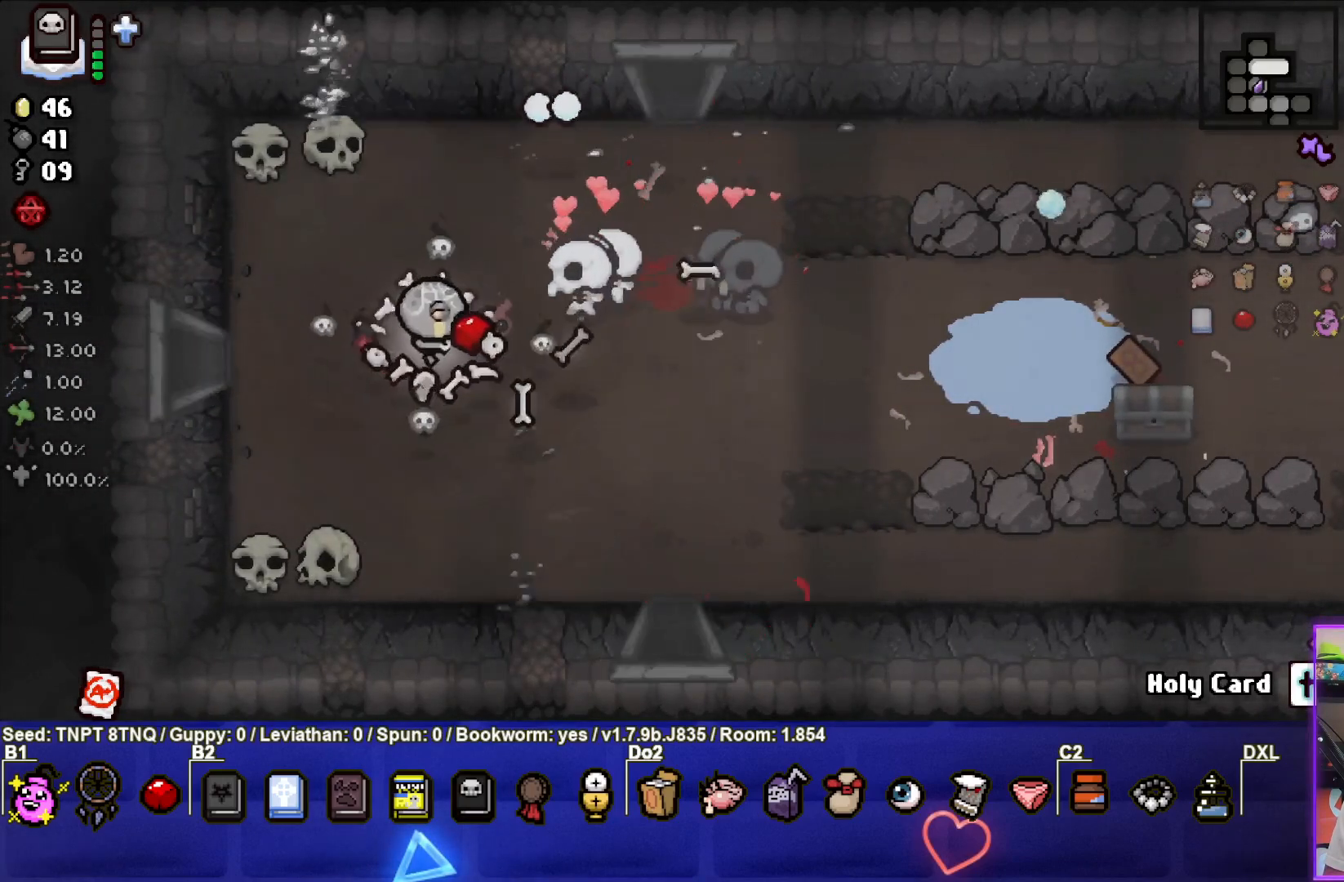
{"buttons": [], "left_stick": "down-left", "right_stick": "center", "events": [[217, "left_stick", "center"], [400, "left_stick", "down-left"]]}
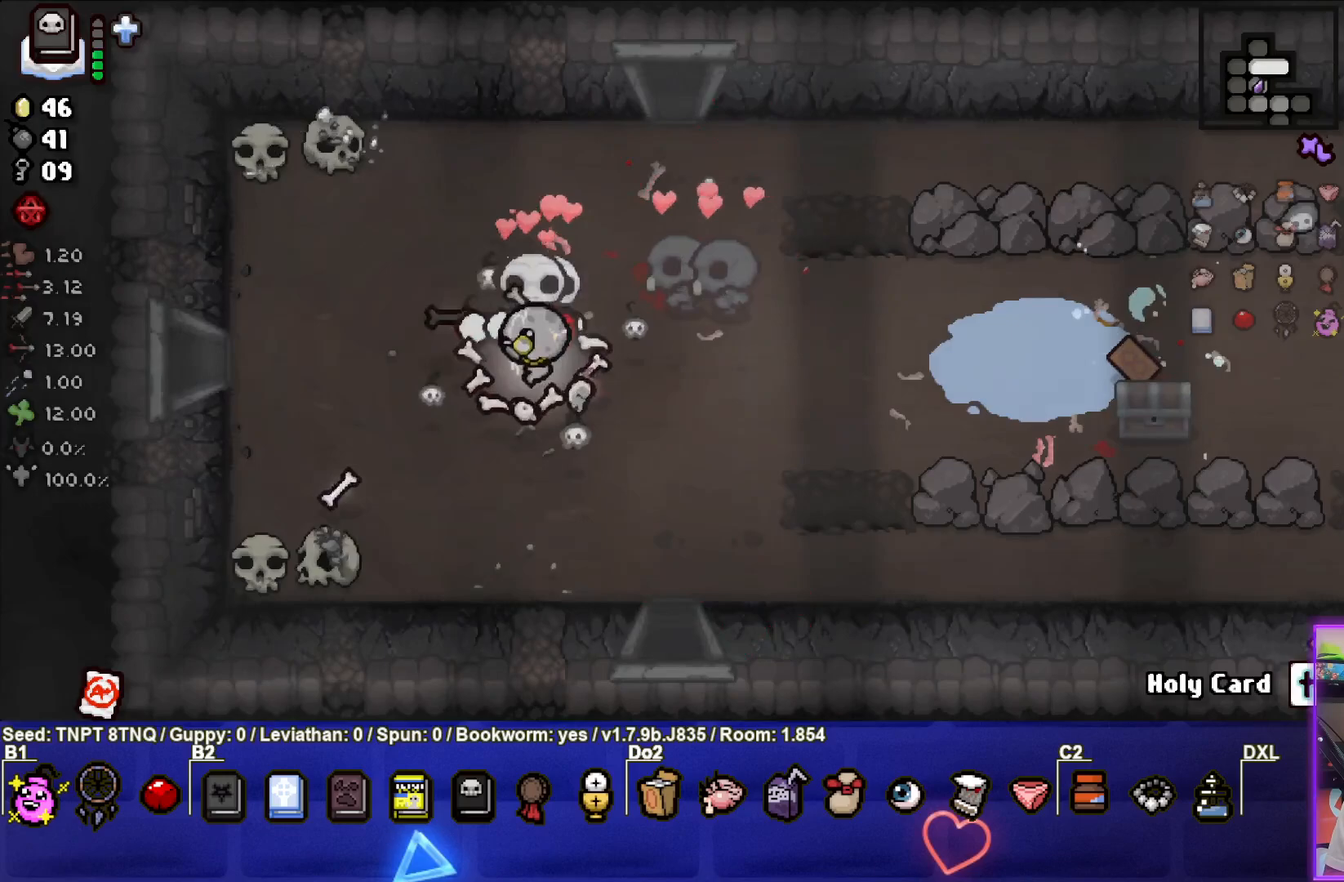
{"buttons": [], "left_stick": "right", "right_stick": "center", "events": [[83, "left_stick", "down-right"], [233, "left_stick", "right"]]}
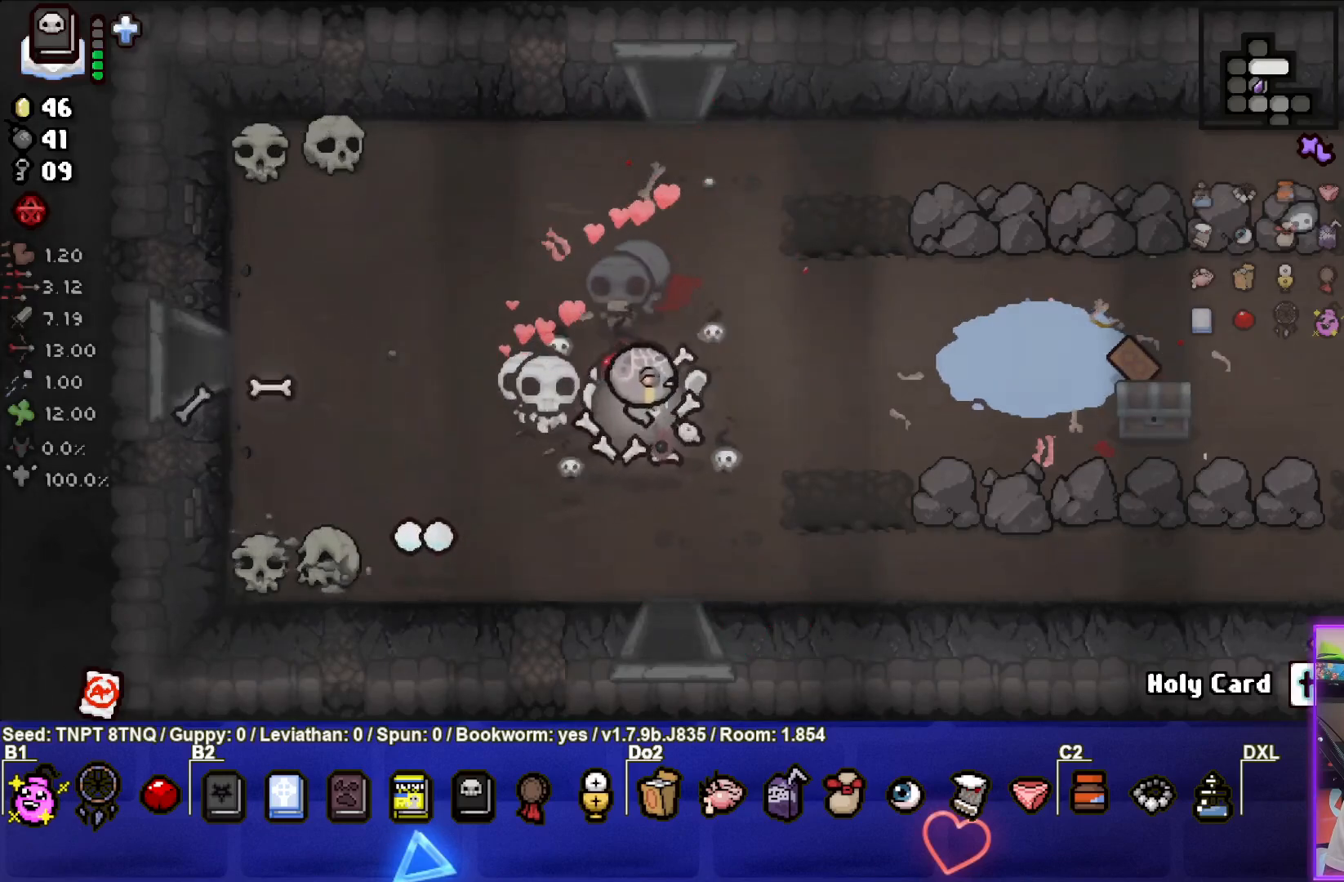
{"buttons": [], "left_stick": "right", "right_stick": "center", "events": []}
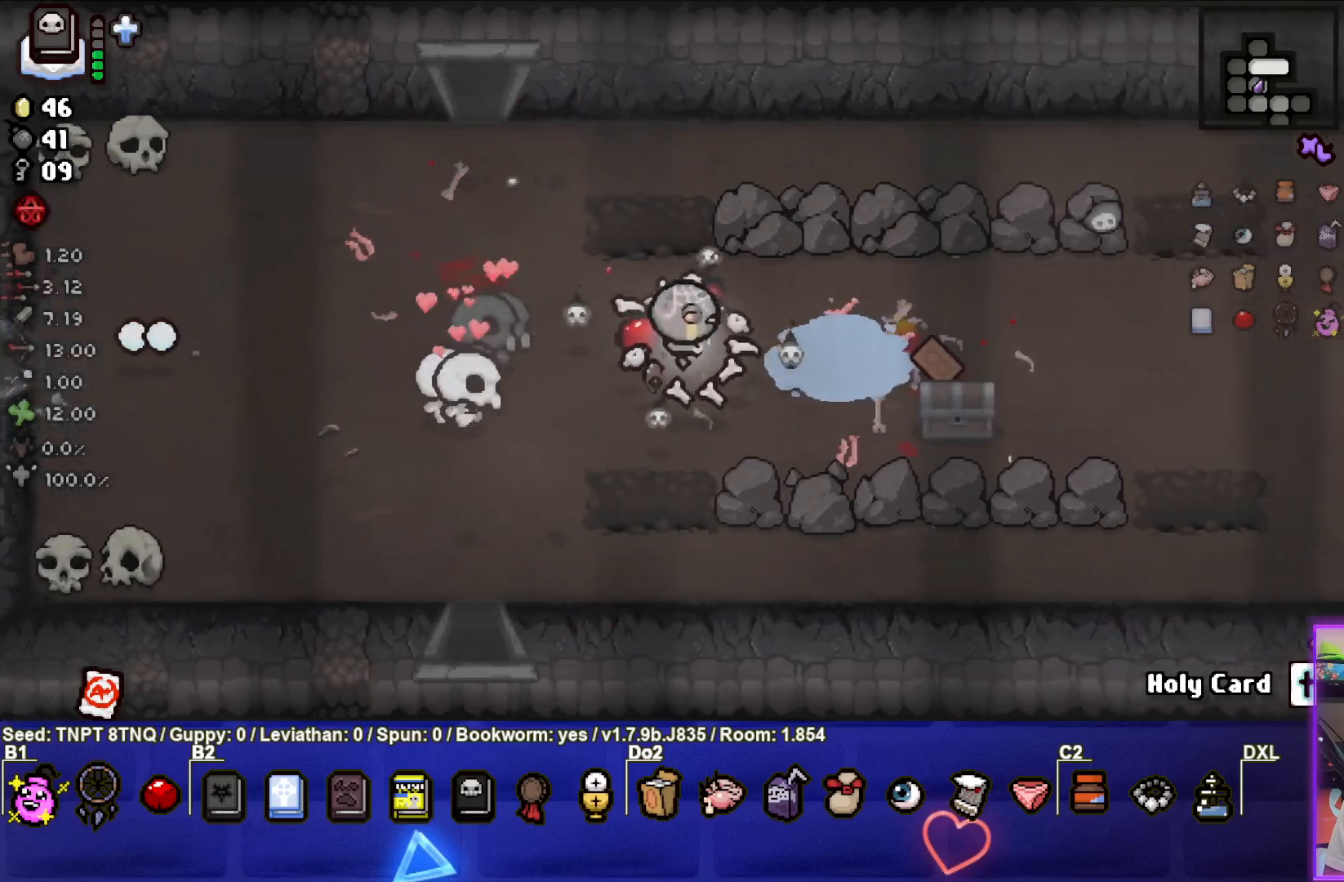
{"buttons": [], "left_stick": "right", "right_stick": "center", "events": []}
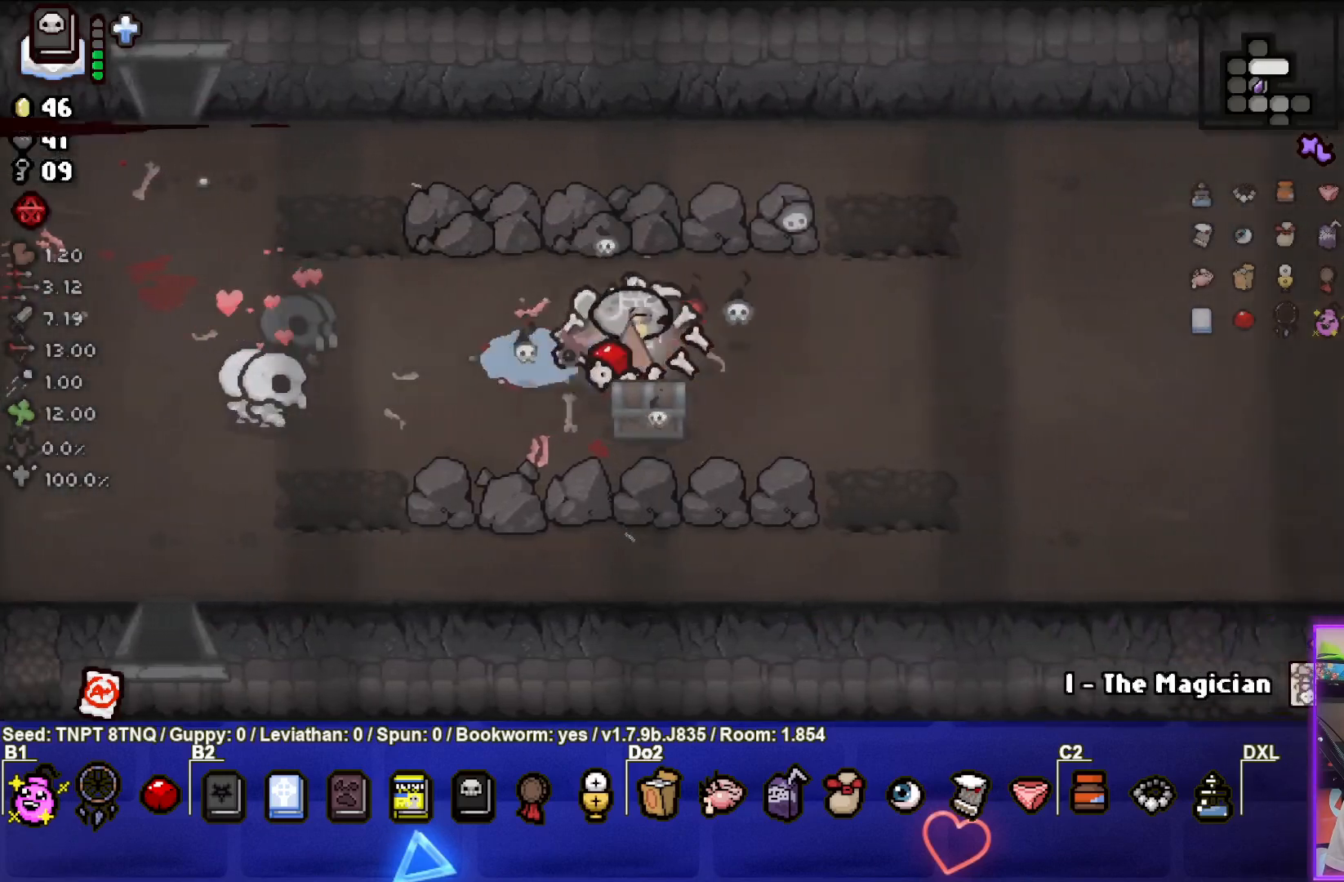
{"buttons": [], "left_stick": "center", "right_stick": "center", "events": [[283, "left_stick", "center"]]}
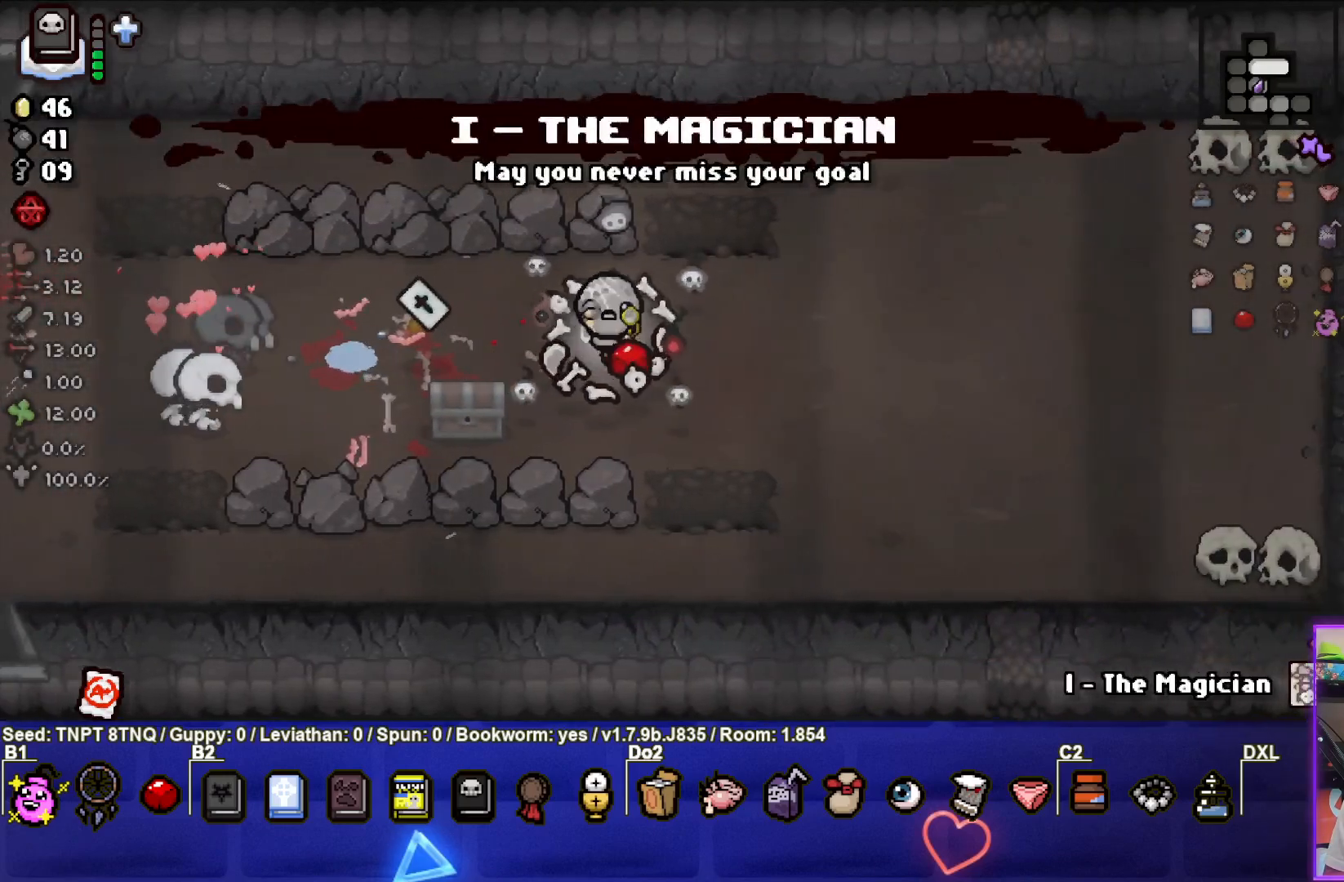
{"buttons": [], "left_stick": "left", "right_stick": "center", "events": [[467, "left_stick", "left"]]}
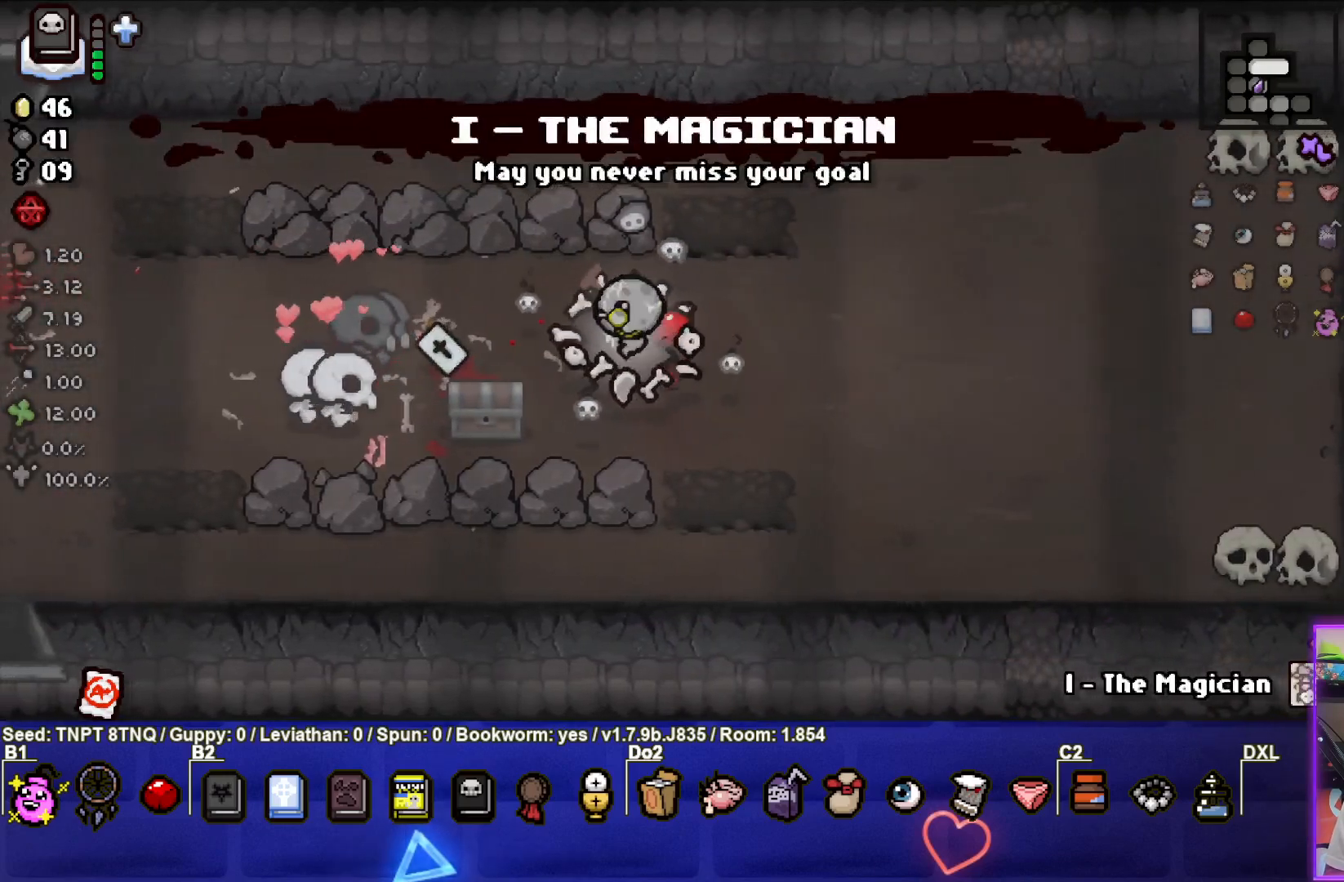
{"buttons": [], "left_stick": "down-left", "right_stick": "center", "events": [[433, "left_stick", "down-left"]]}
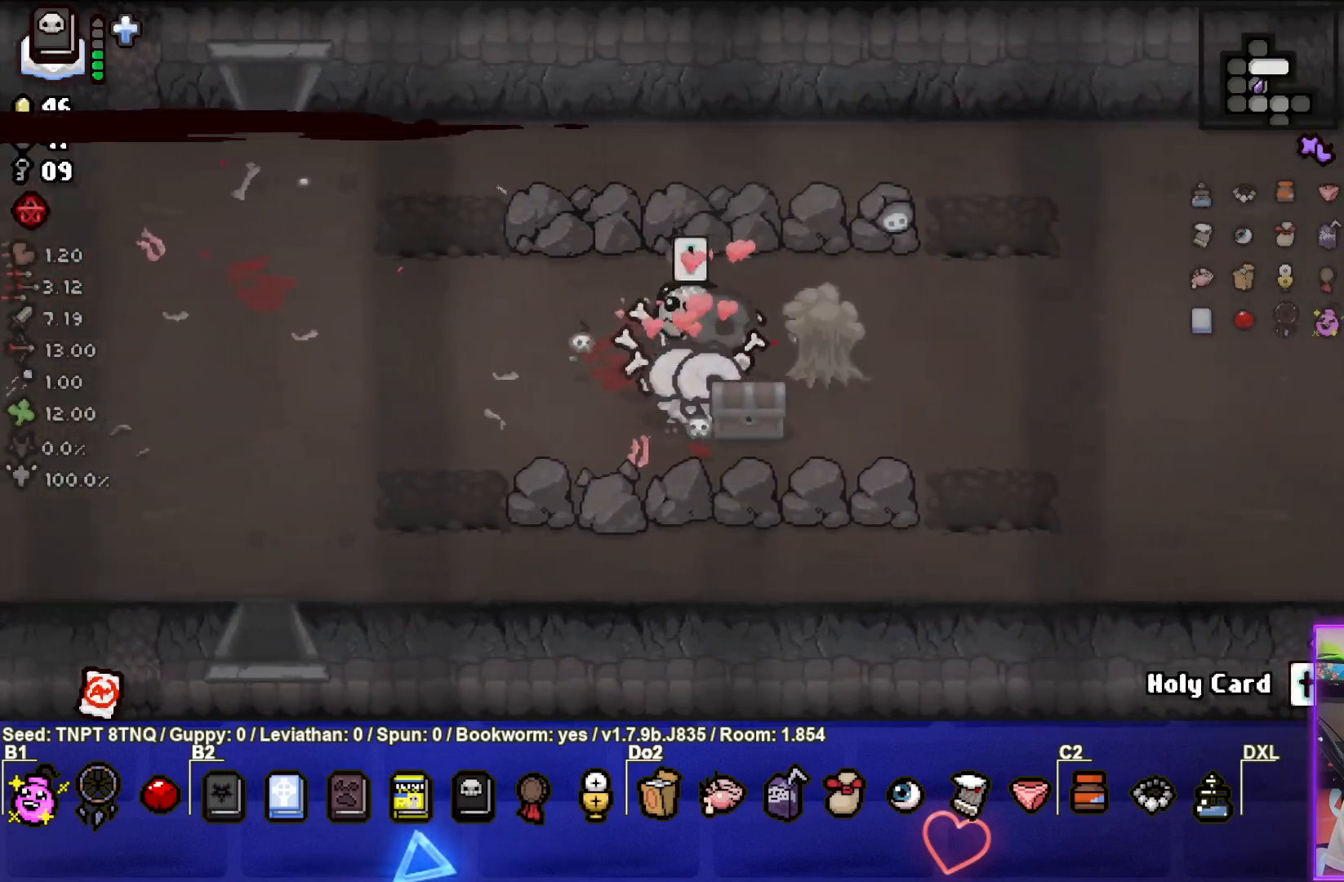
{"buttons": [], "left_stick": "right", "right_stick": "center", "events": [[133, "left_stick", "center"], [333, "left_stick", "right"]]}
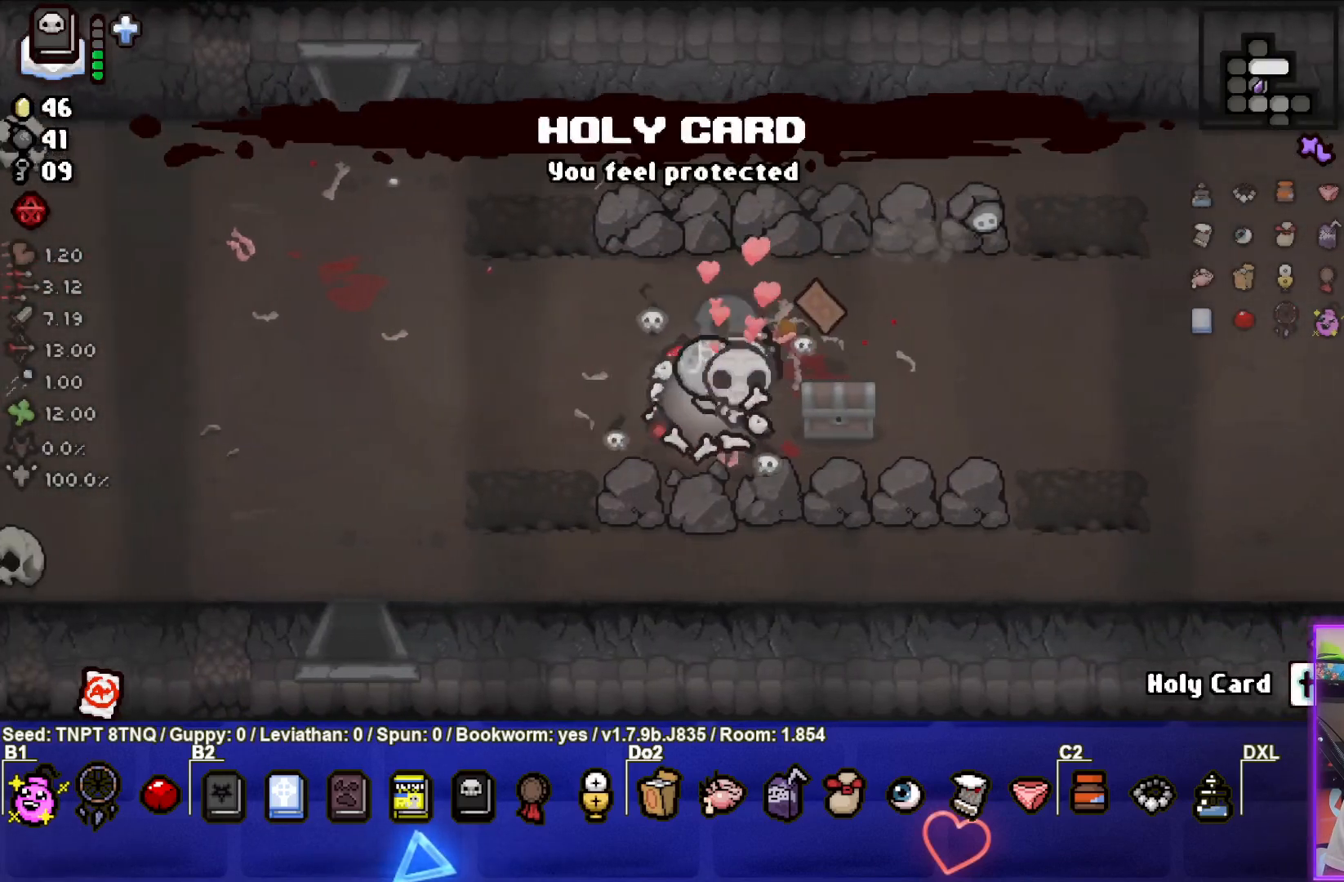
{"buttons": [], "left_stick": "down-left", "right_stick": "center", "events": [[383, "left_stick", "down"], [433, "left_stick", "down-left"]]}
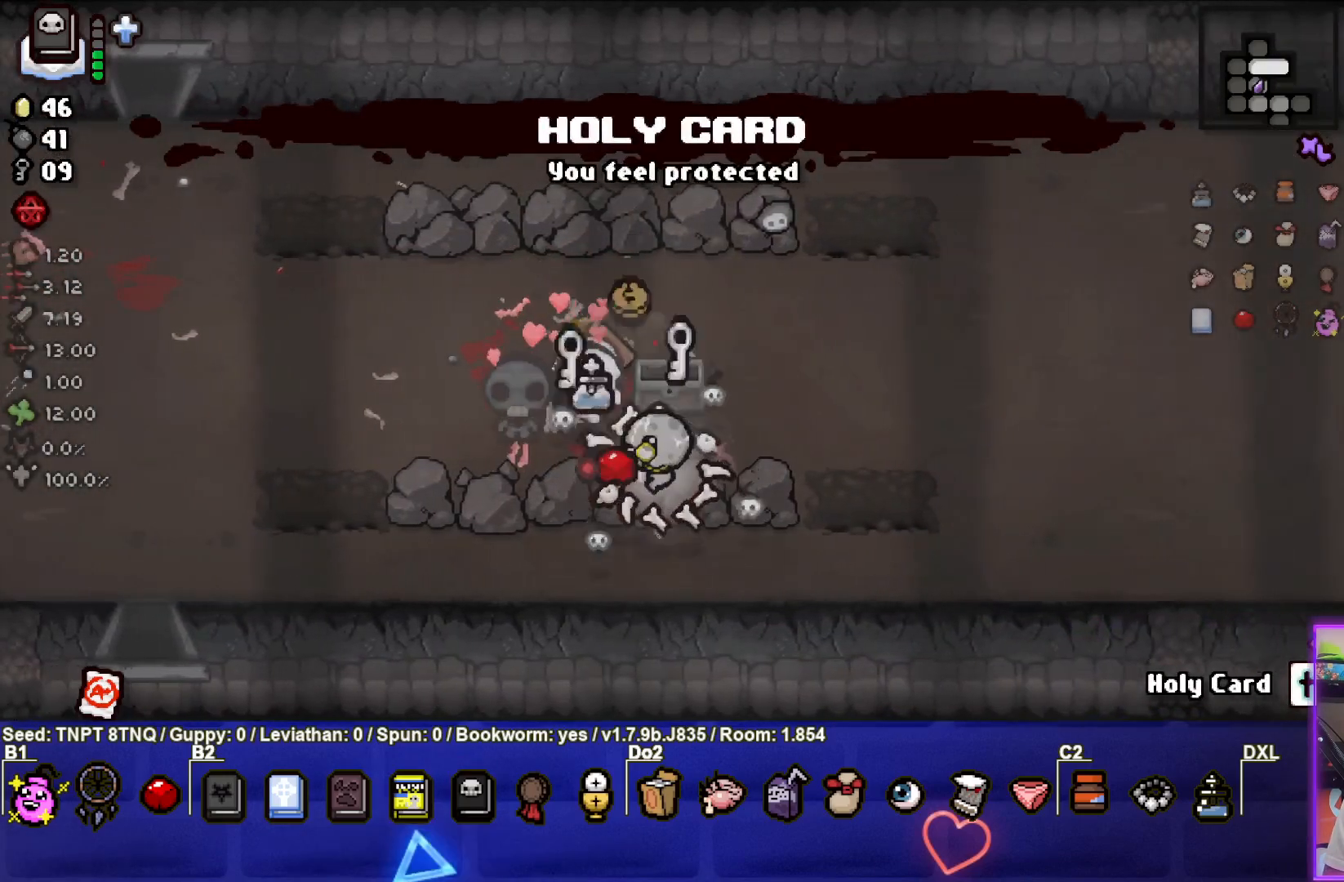
{"buttons": [], "left_stick": "up", "right_stick": "center", "events": [[167, "left_stick", "left"], [350, "left_stick", "up-left"], [483, "left_stick", "up"]]}